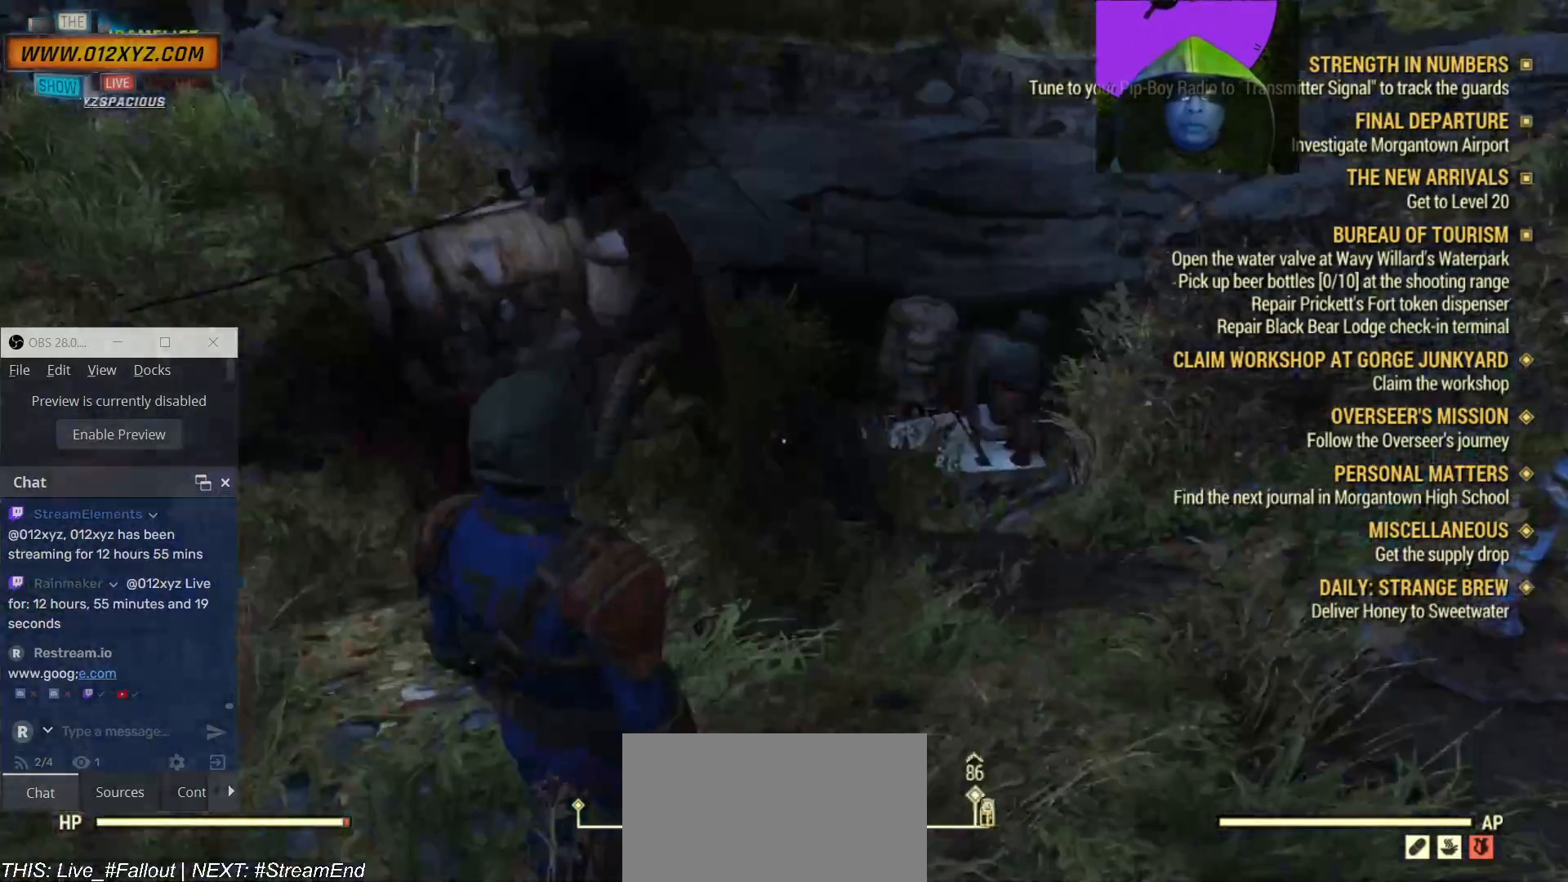
Gameplay with keyboard and mouse; each line is a JSON object with the keys and mouse buttons held at the frame after it. "events" lists presses ("down") and releases ("up") of "1", "2", "3", "4", "5", "a", "alt", "b", "c", "ctrl", "d", "e", "f", "g", "q", "r", "s", "shift", "space", "t", "tab", "v", "w", "x", "z", "mouse_left", "mouse_wheel", "mouse_right", "mouse_mb4" and "mouse_mb5" between this image and that frame as [ms after this image, input, new state], when the widget could be followed in between. "mouse_left", "mouse_wheel", "mouse_right", "mouse_mb4", "mouse_mb5" = the "left", "wheel", "right", "mb4", "mb5" buttons of the "mouse" list. No other keys are recorded. "wheel" means that the mouse wheel is clicked or scrolled. Not read: mouse_move.
{"keys": ["d", "w"], "mouse": [], "events": [[100, "d", "down"], [300, "w", "down"]]}
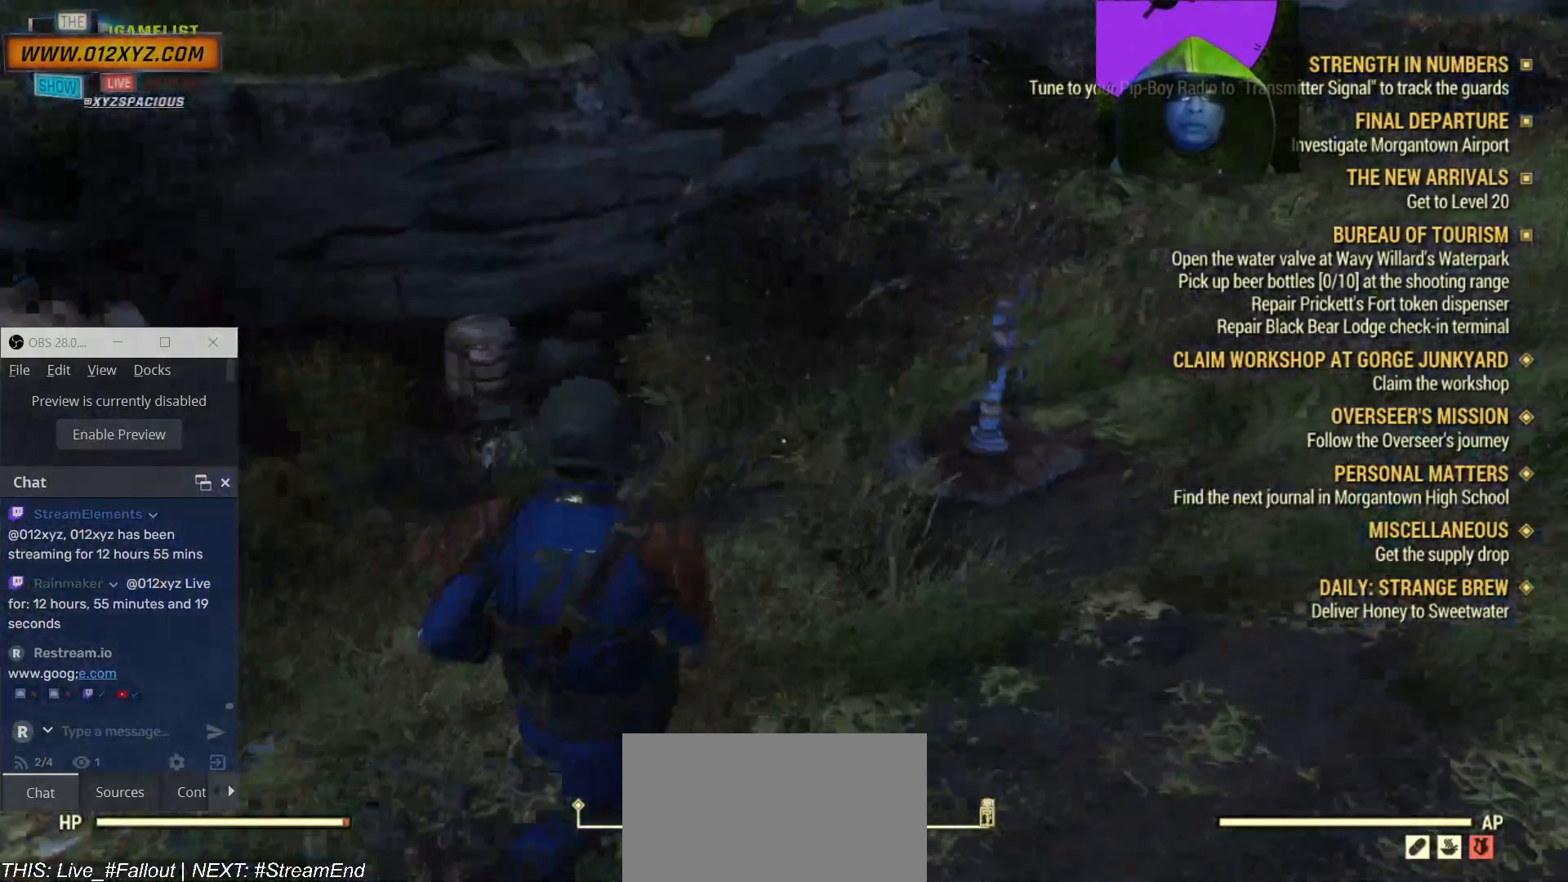
{"keys": [], "mouse": [], "events": [[267, "d", "up"], [367, "w", "up"]]}
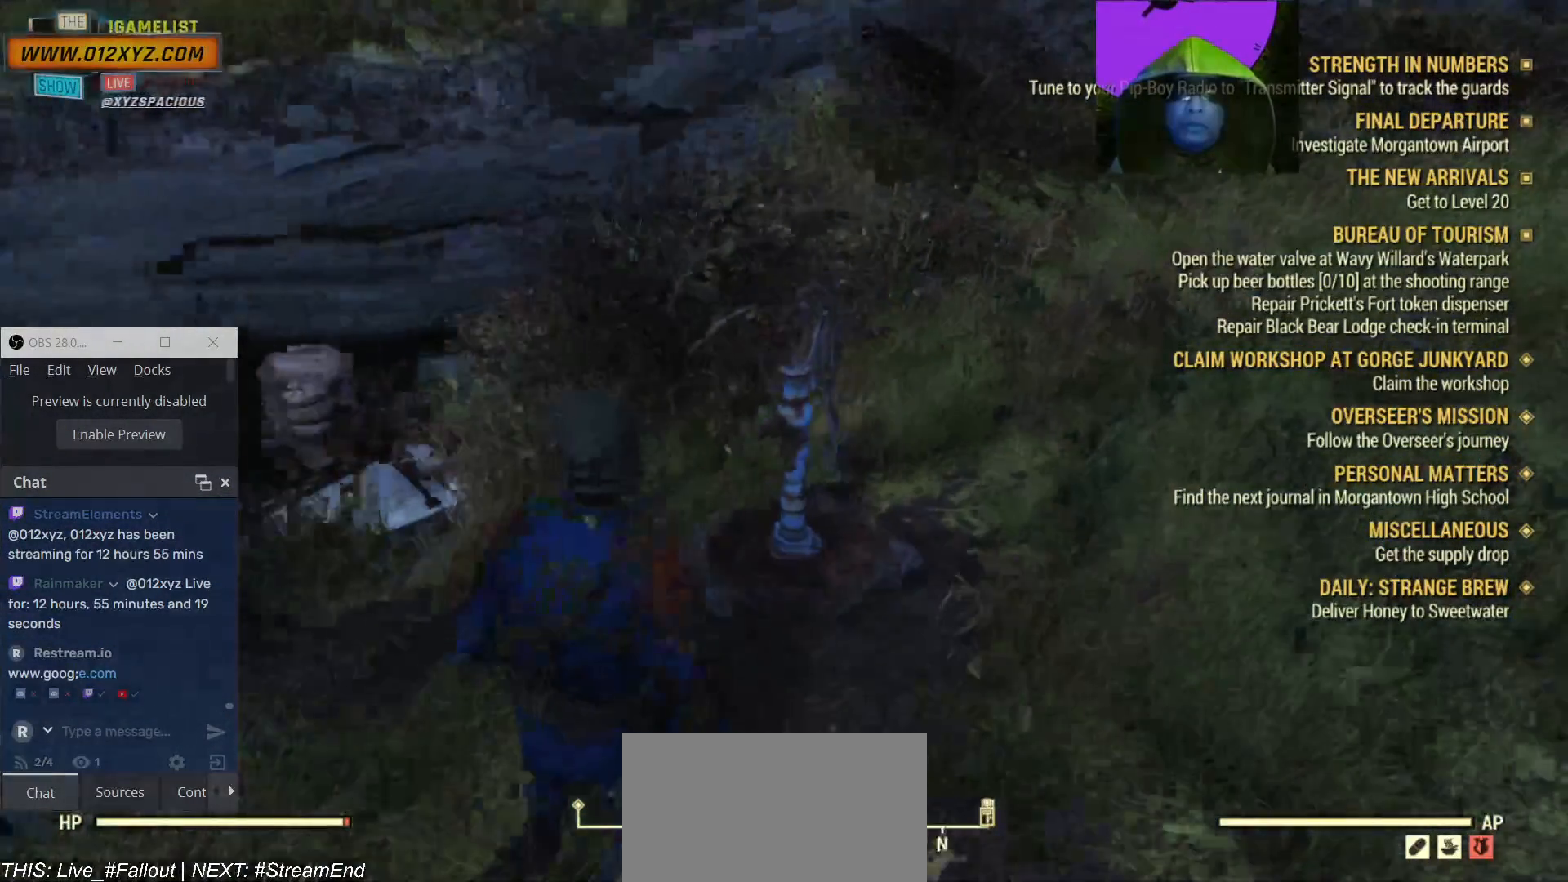
{"keys": [], "mouse": [], "events": []}
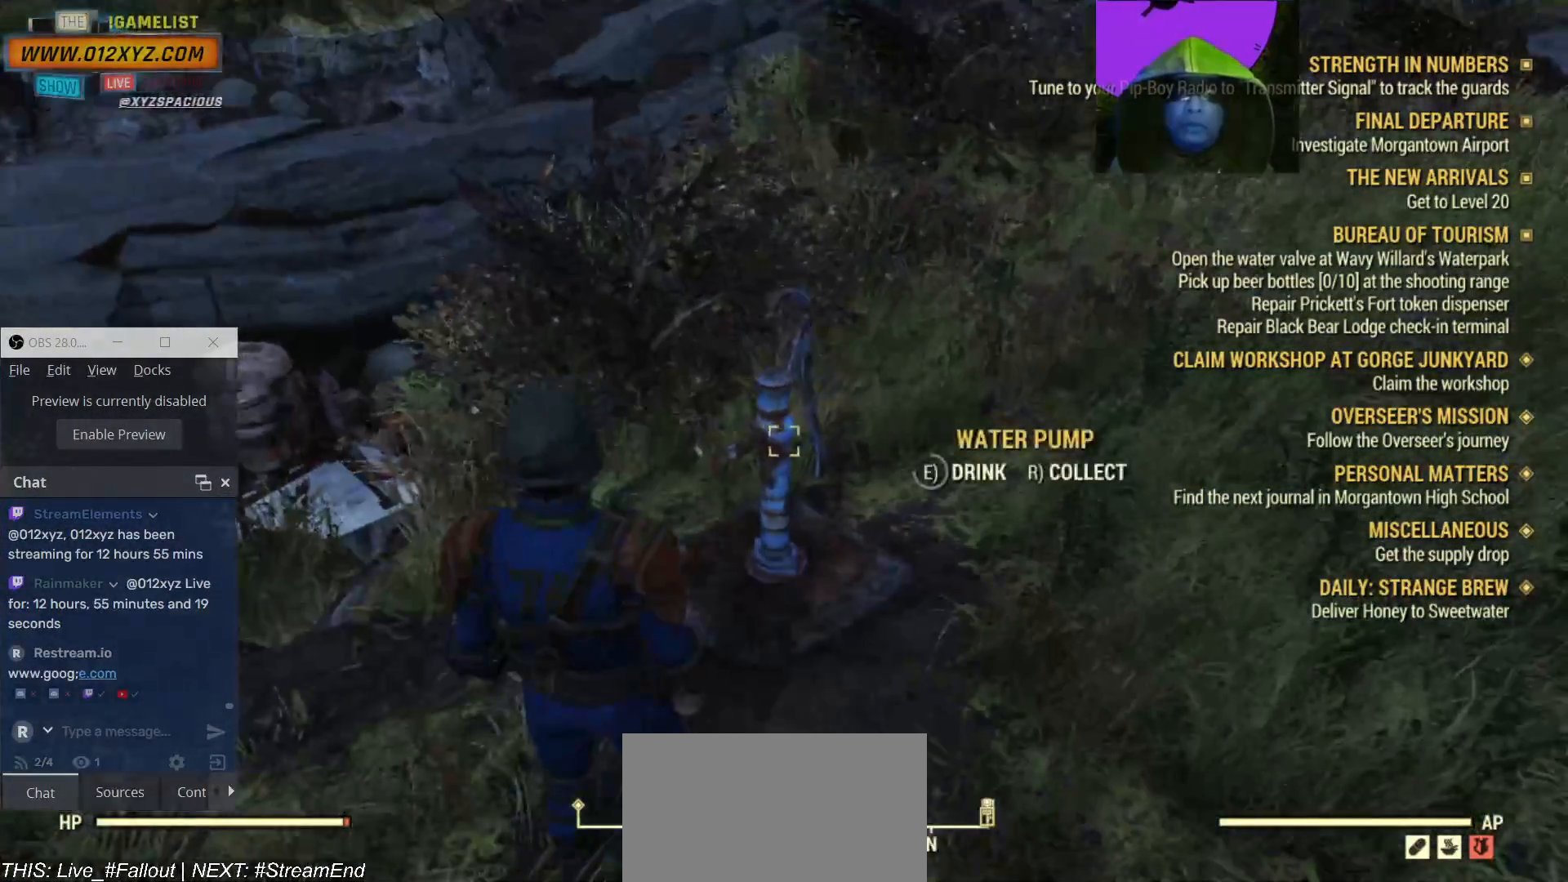
{"keys": [], "mouse": [], "events": [[100, "e", "down"], [167, "e", "up"]]}
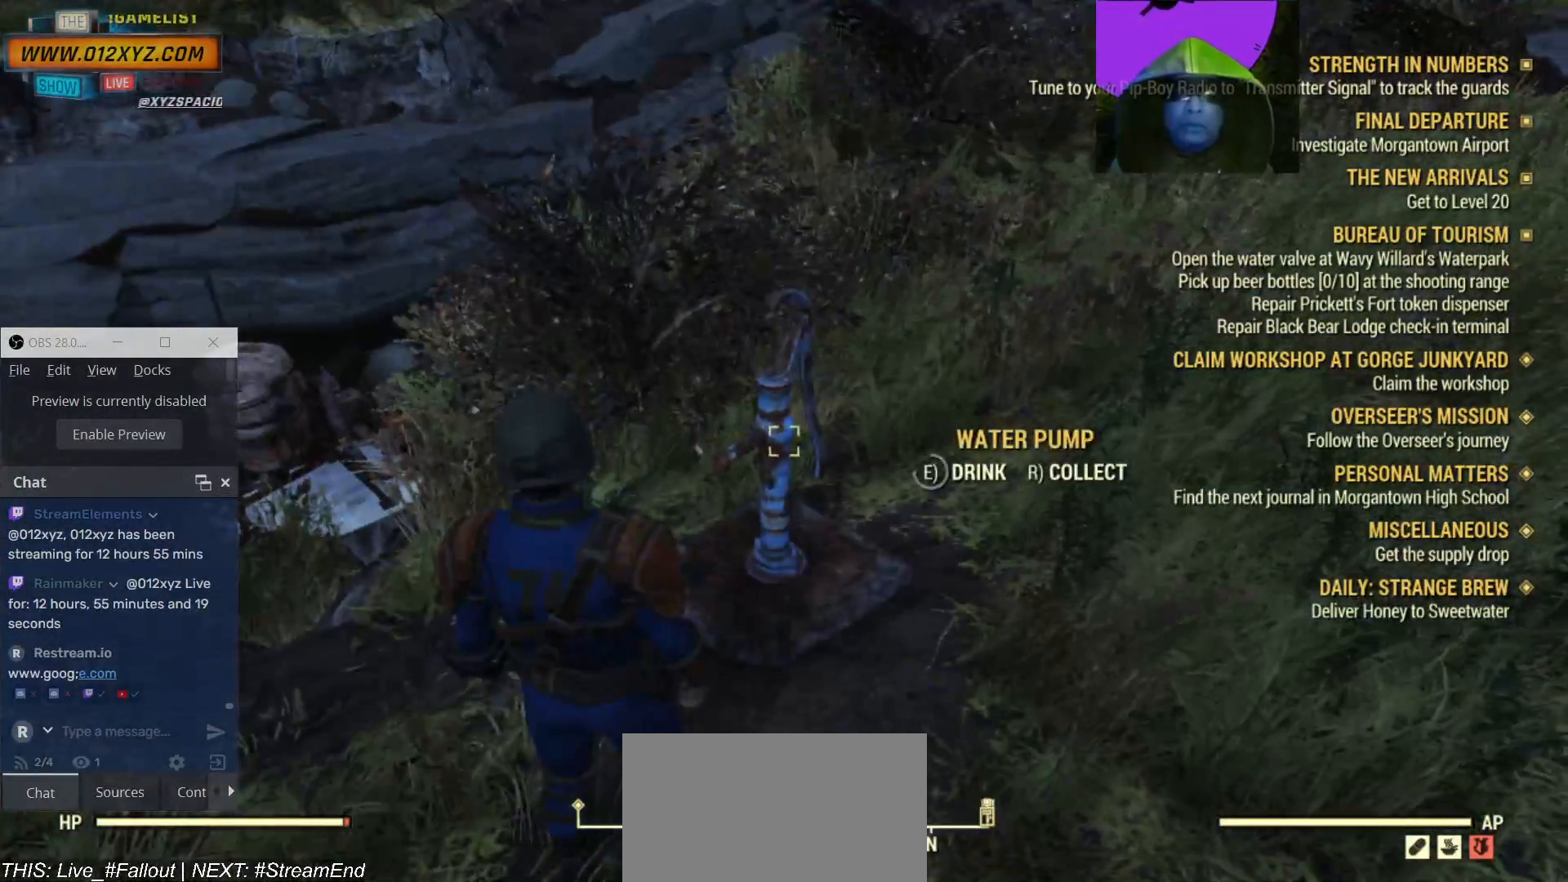
{"keys": [], "mouse": [], "events": []}
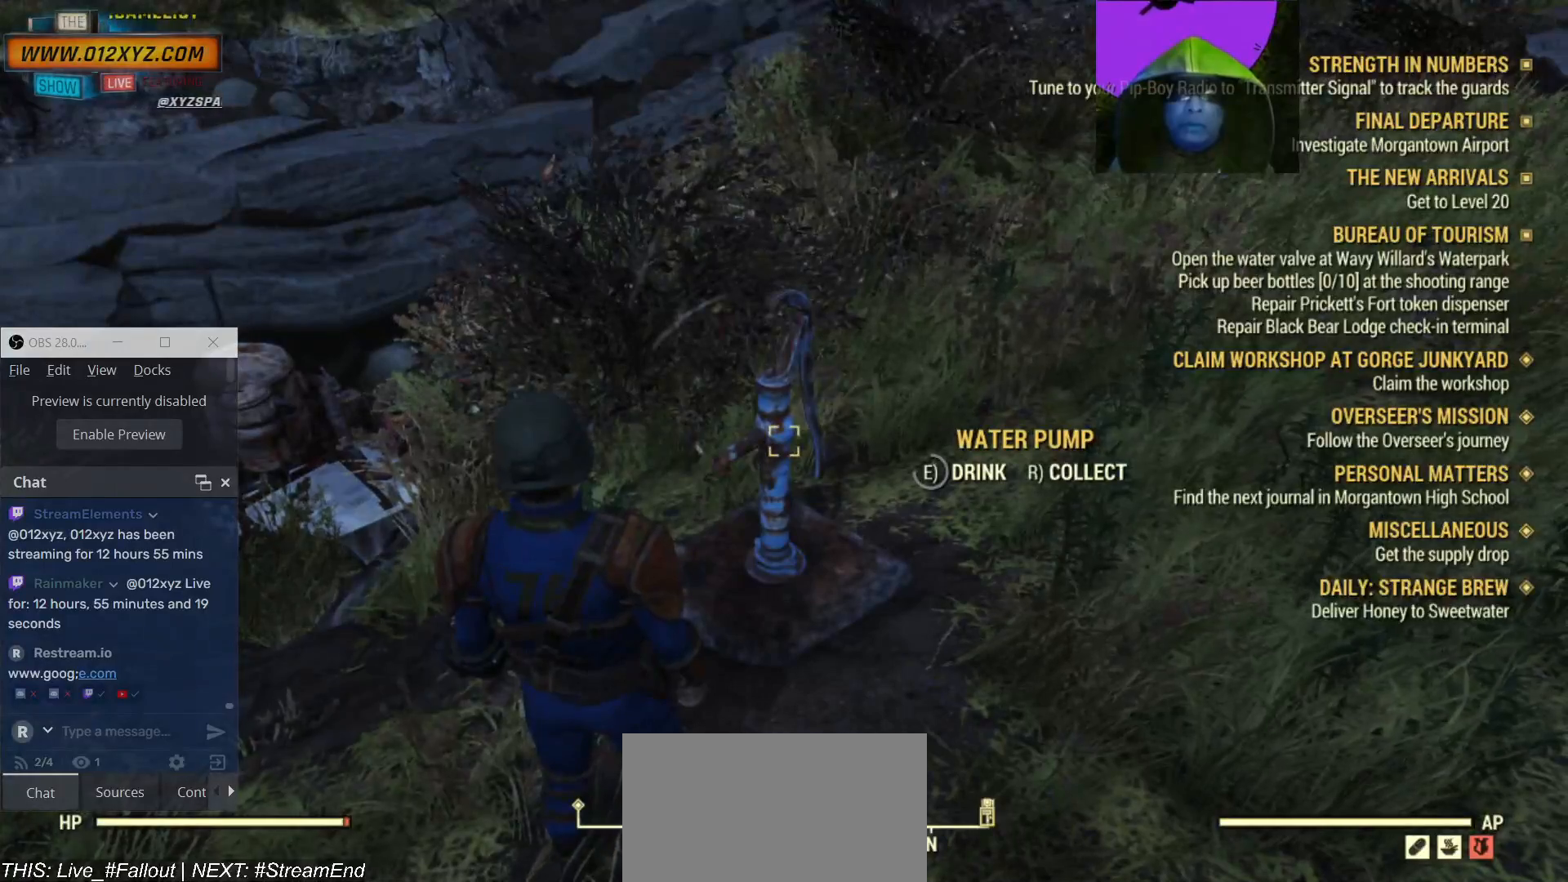
{"keys": [], "mouse": [], "events": []}
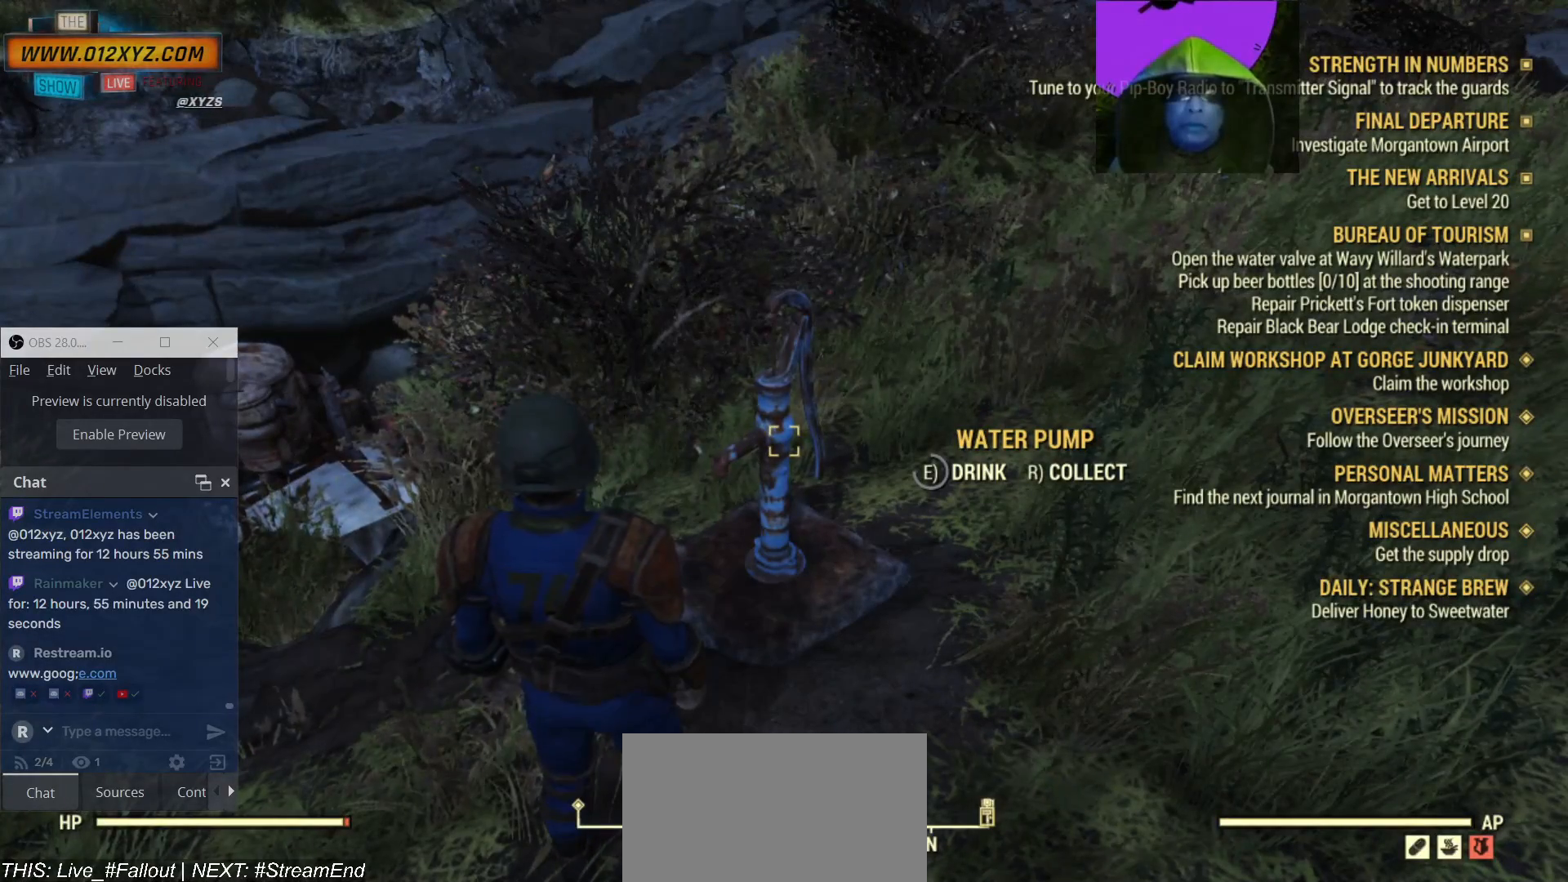
{"keys": [], "mouse": [], "events": [[200, "r", "down"], [300, "r", "up"]]}
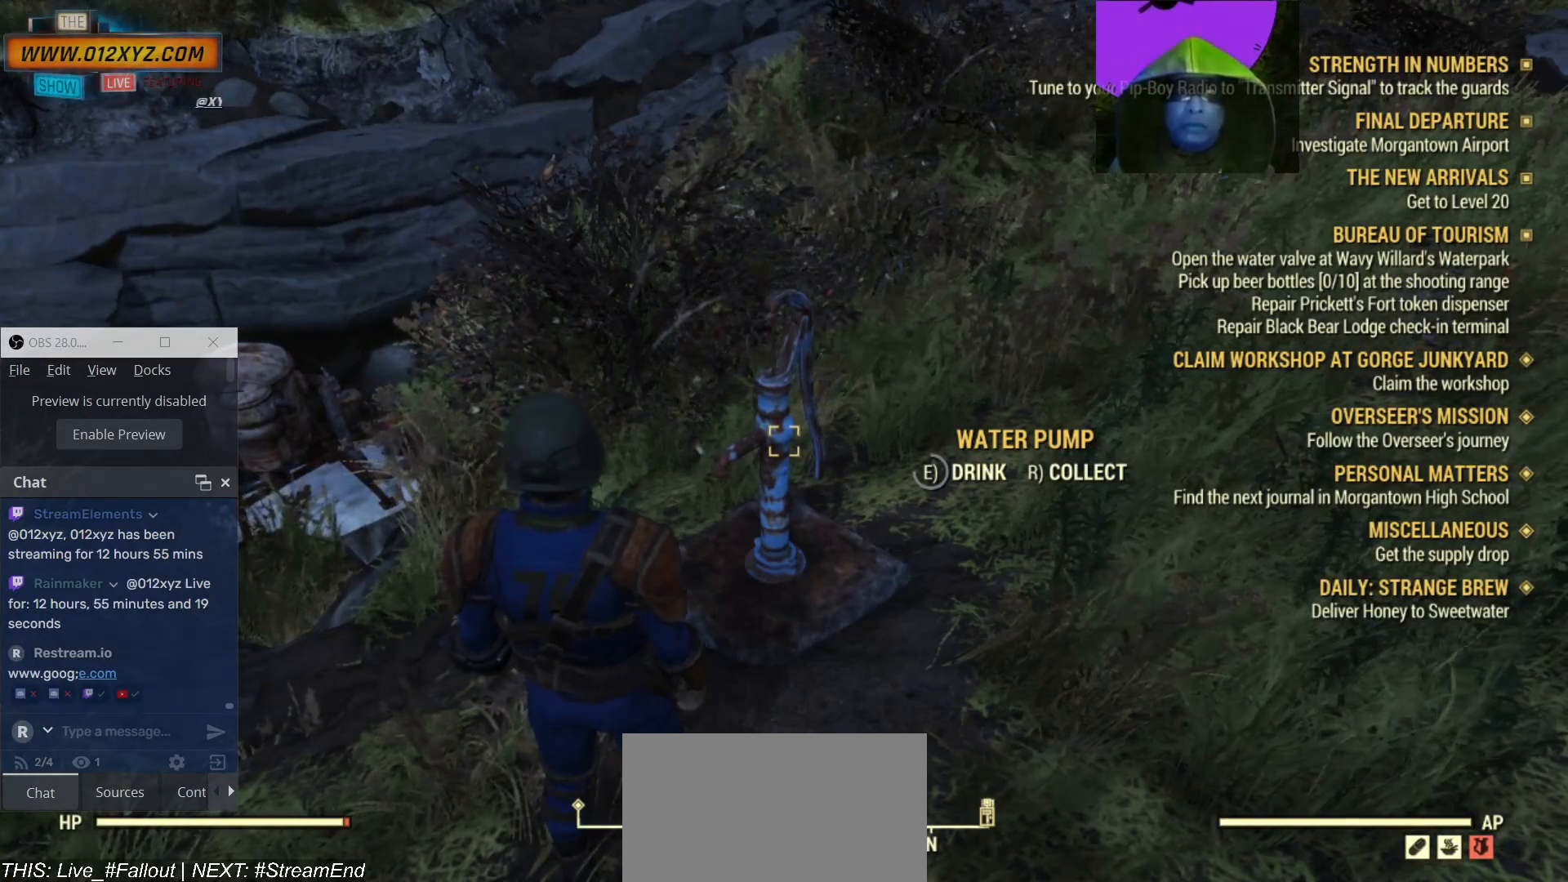
{"keys": [], "mouse": [], "events": []}
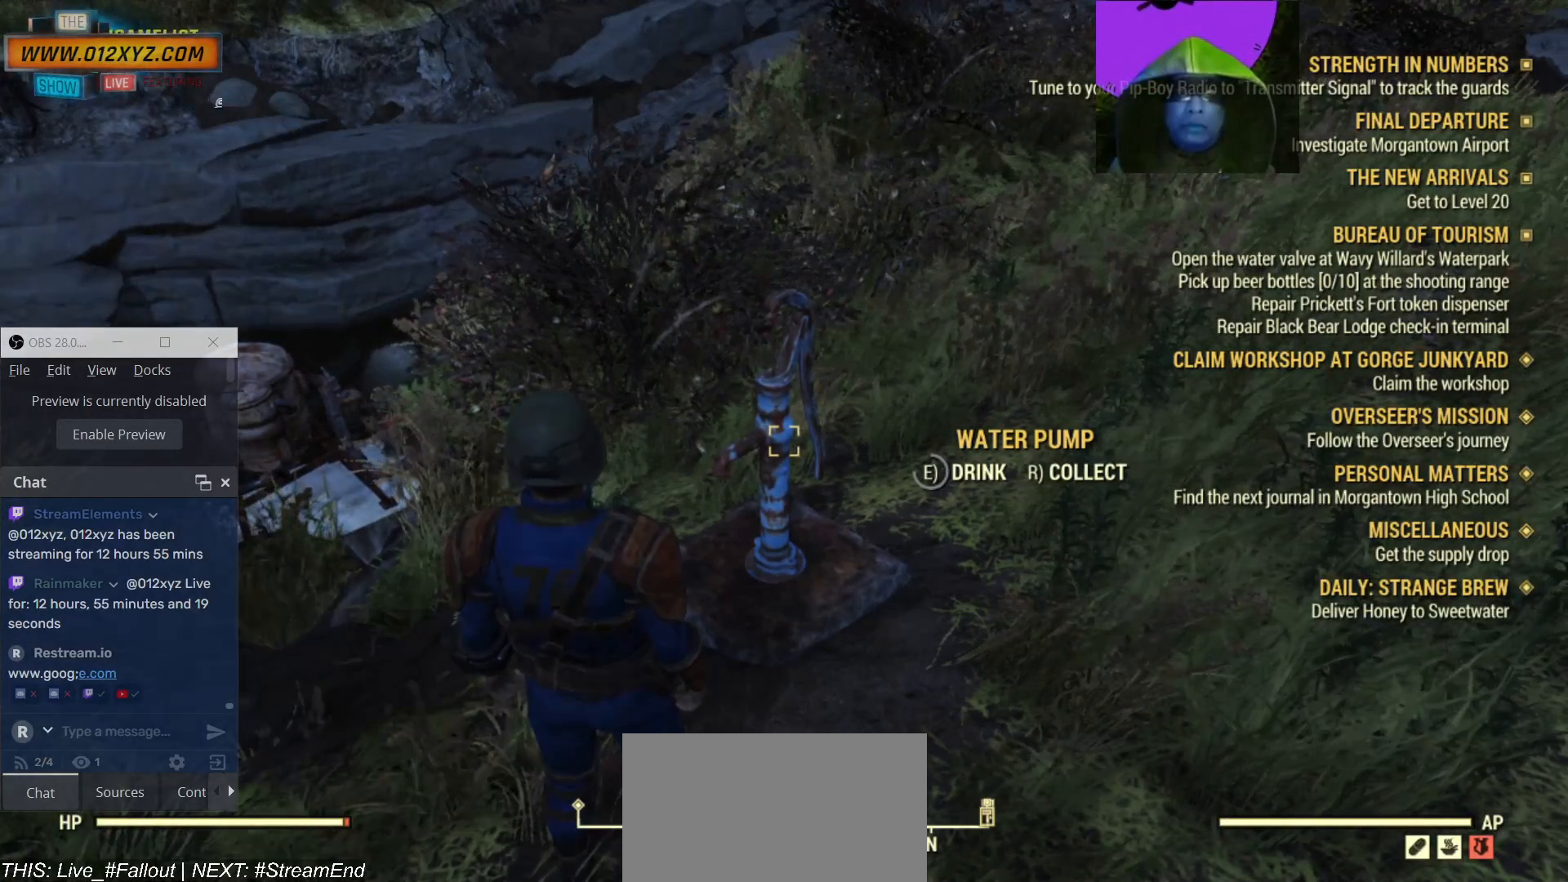
{"keys": [], "mouse": [], "events": []}
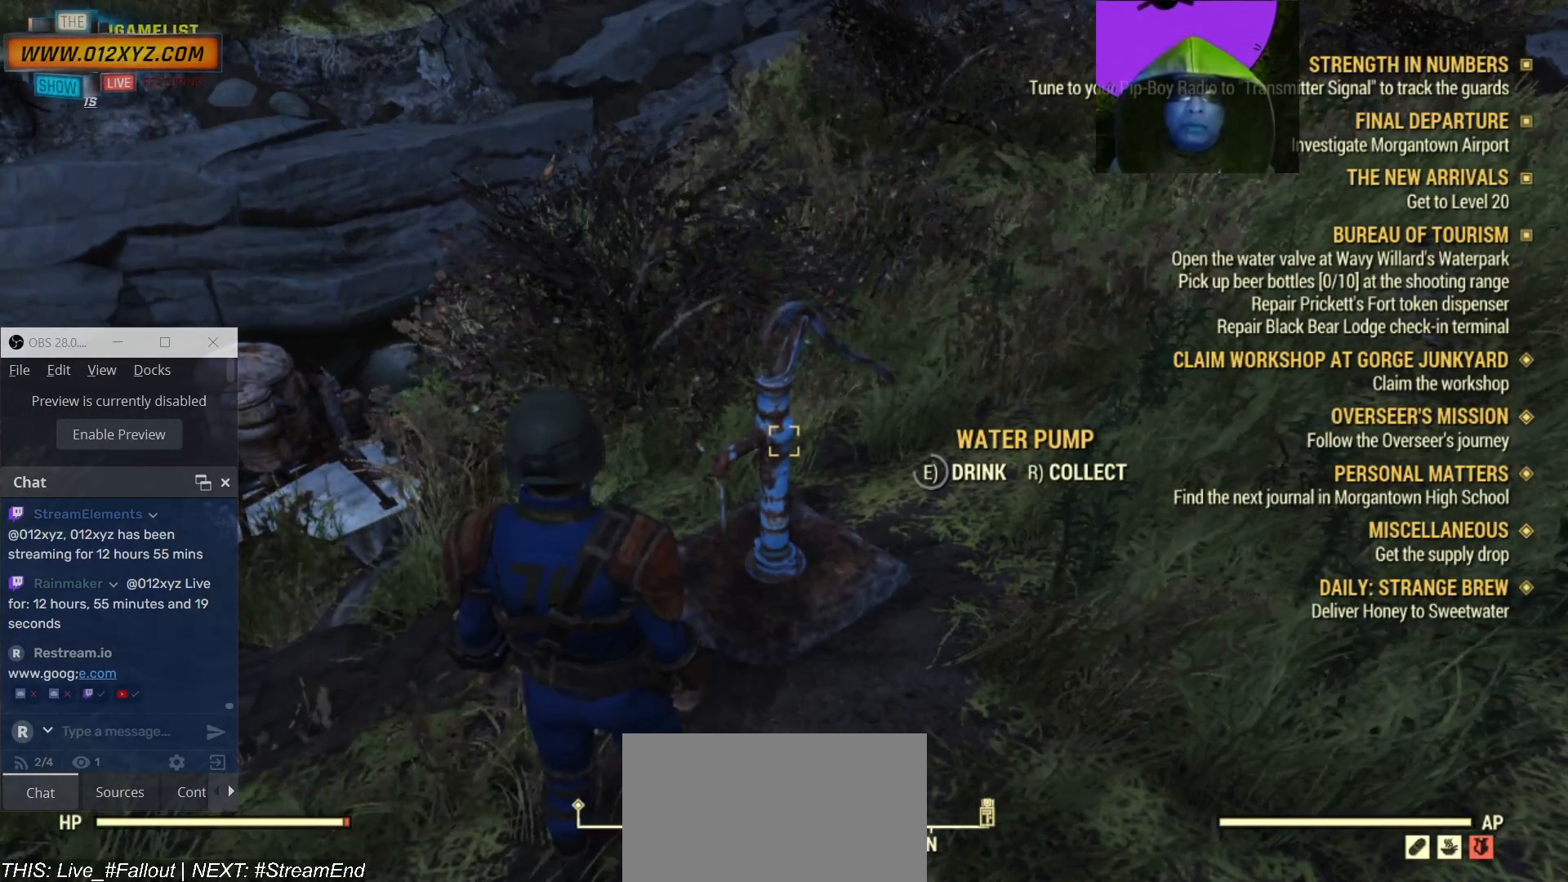
{"keys": [], "mouse": [], "events": []}
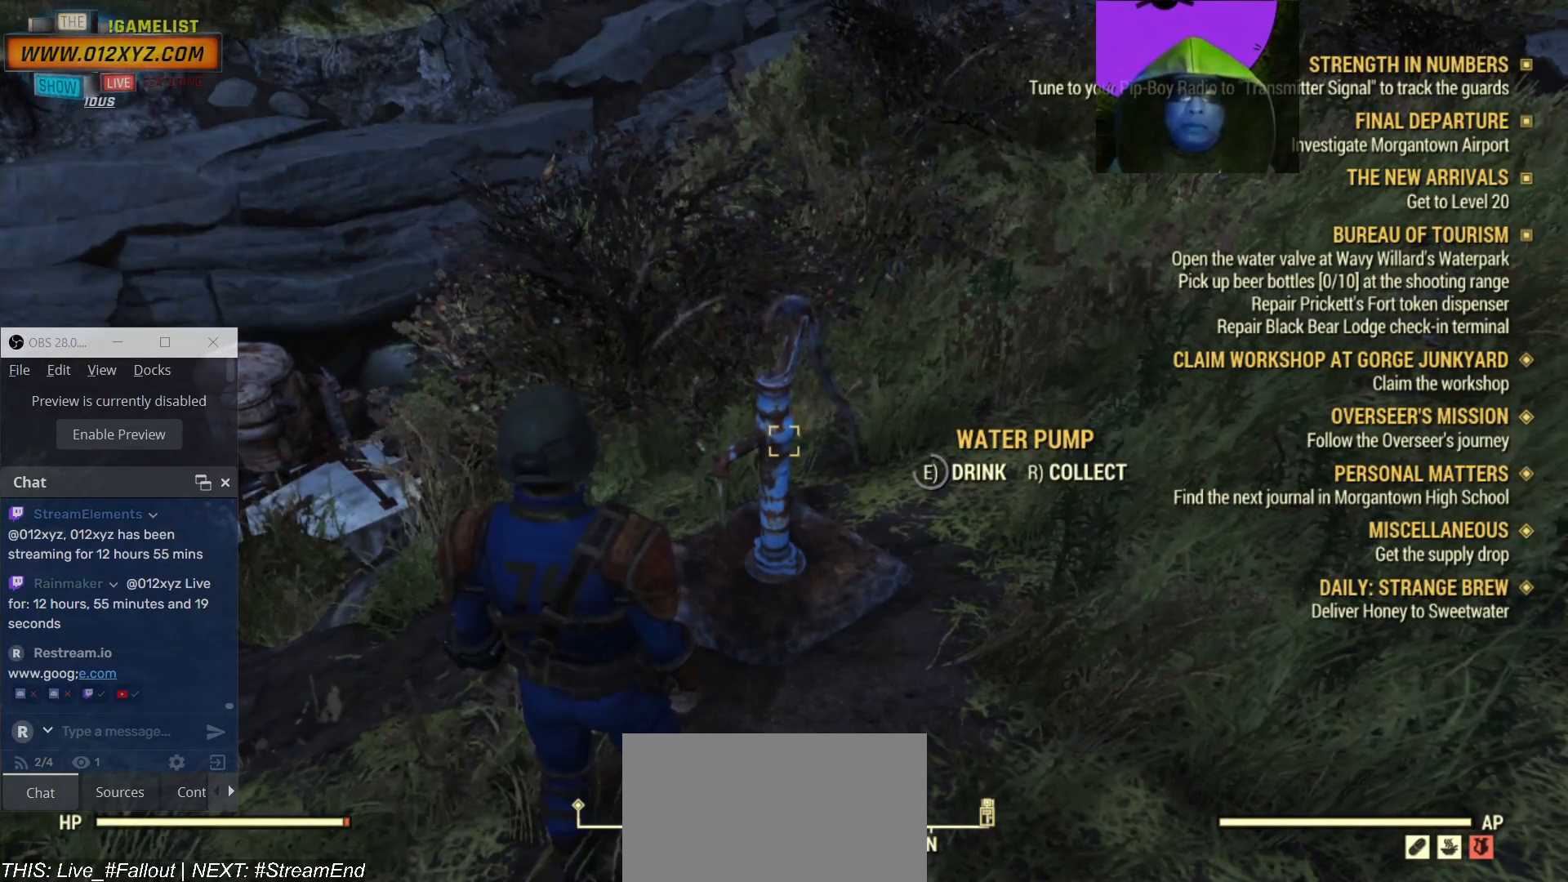
{"keys": [], "mouse": [], "events": []}
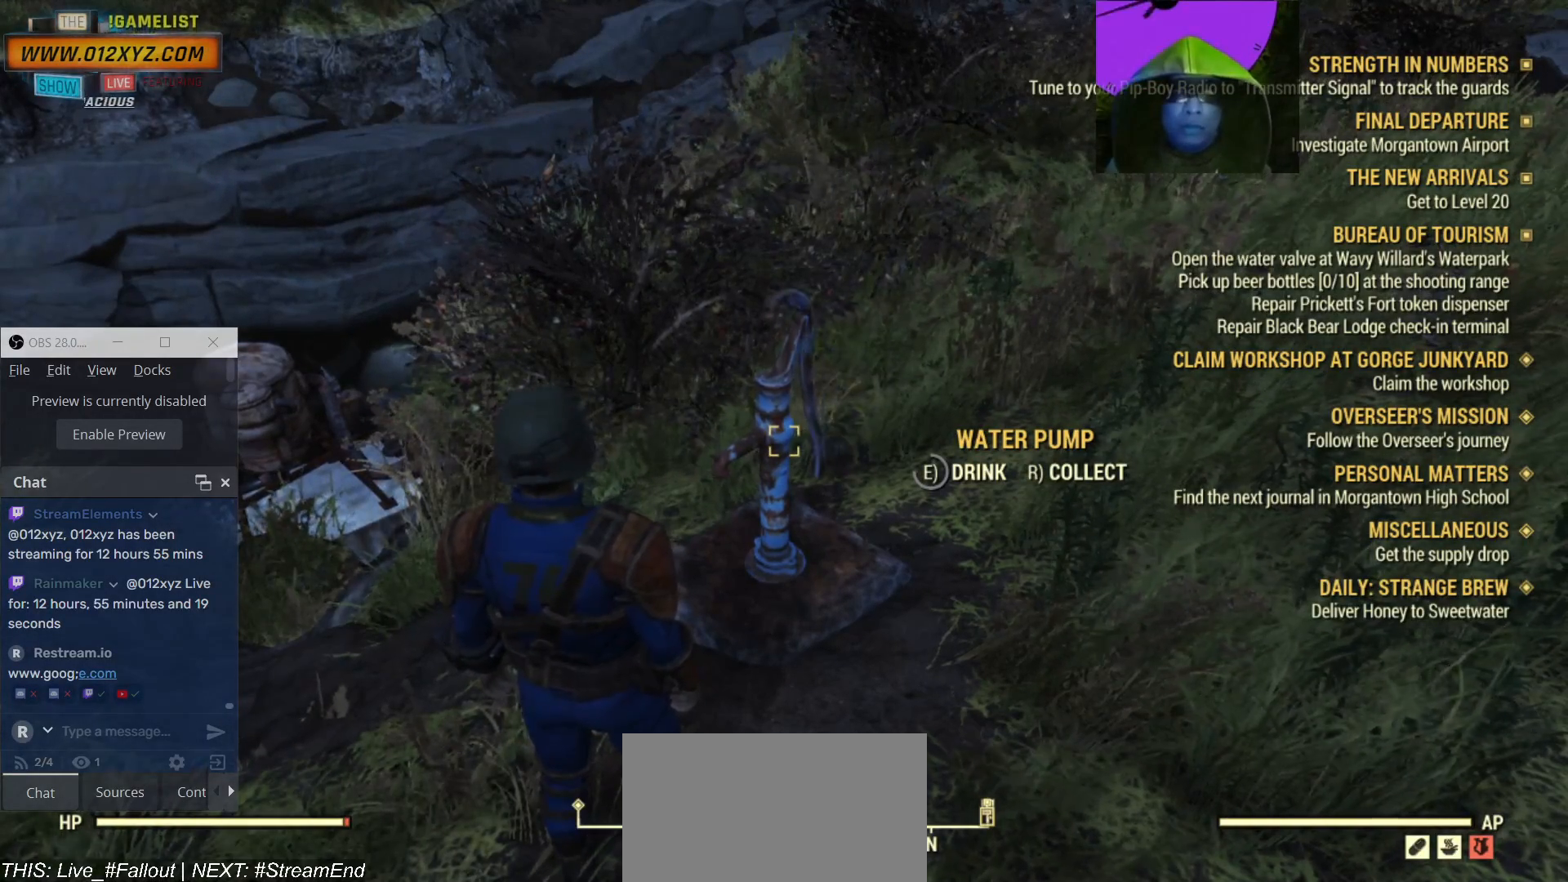
{"keys": [], "mouse": [], "events": [[234, "r", "down"], [400, "r", "up"]]}
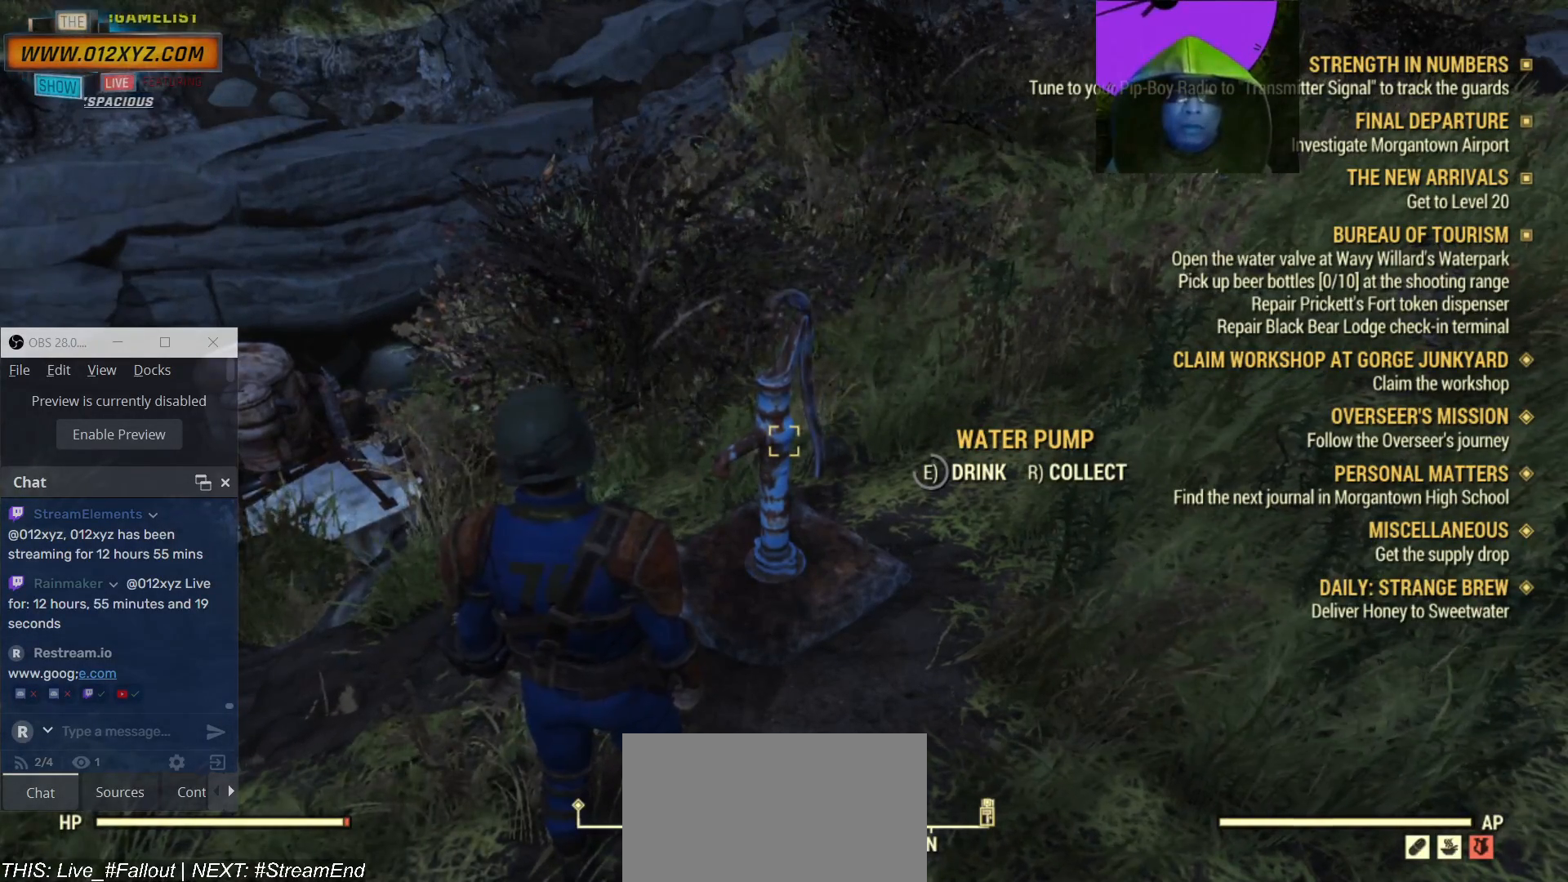
{"keys": [], "mouse": [], "events": []}
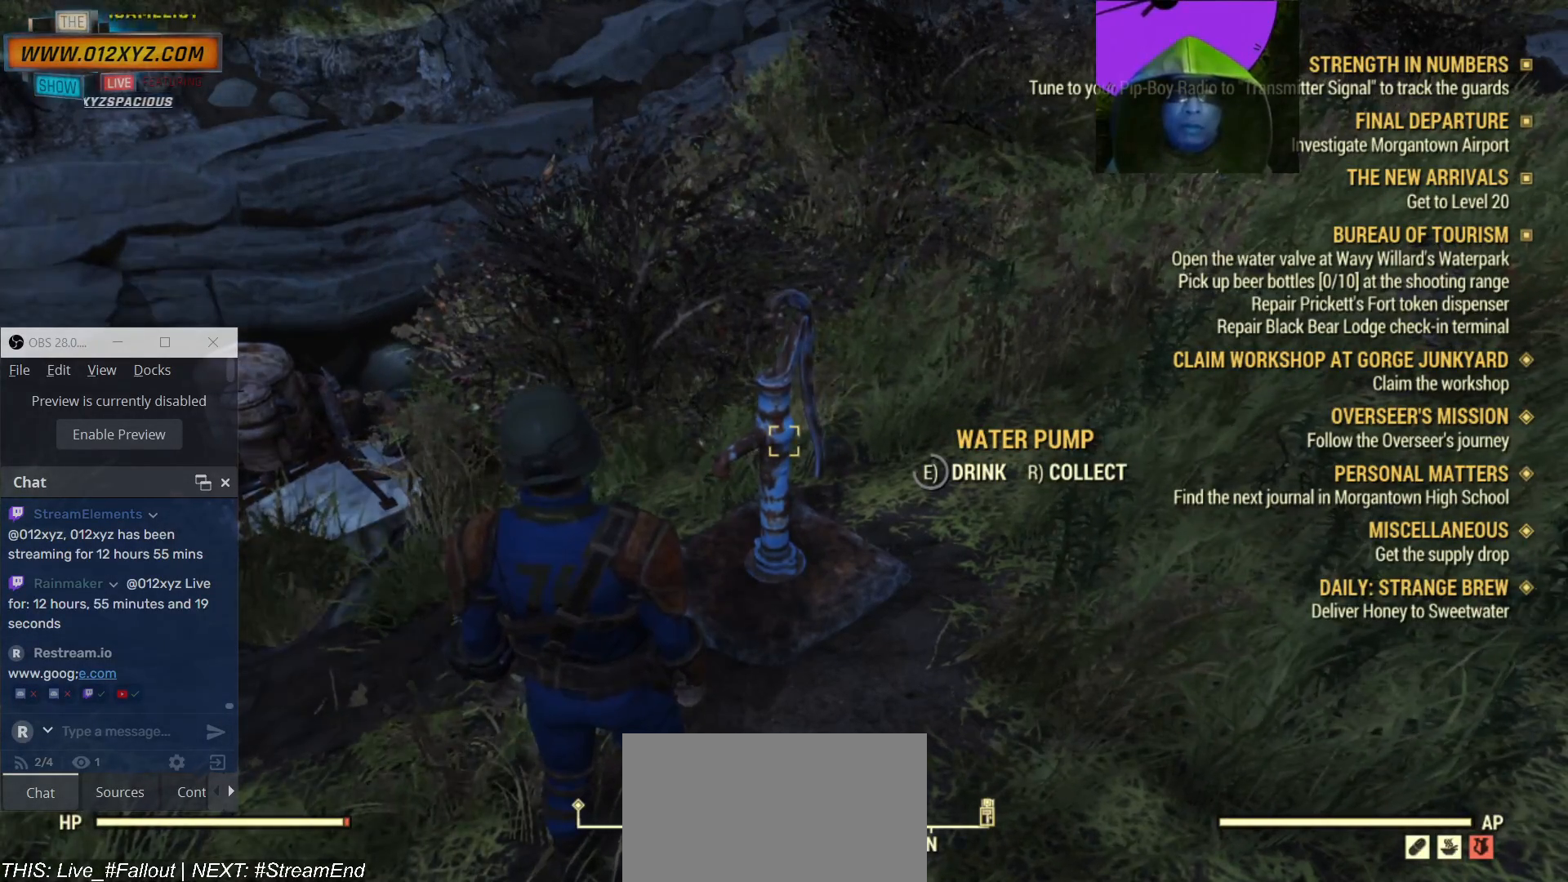
{"keys": [], "mouse": [], "events": []}
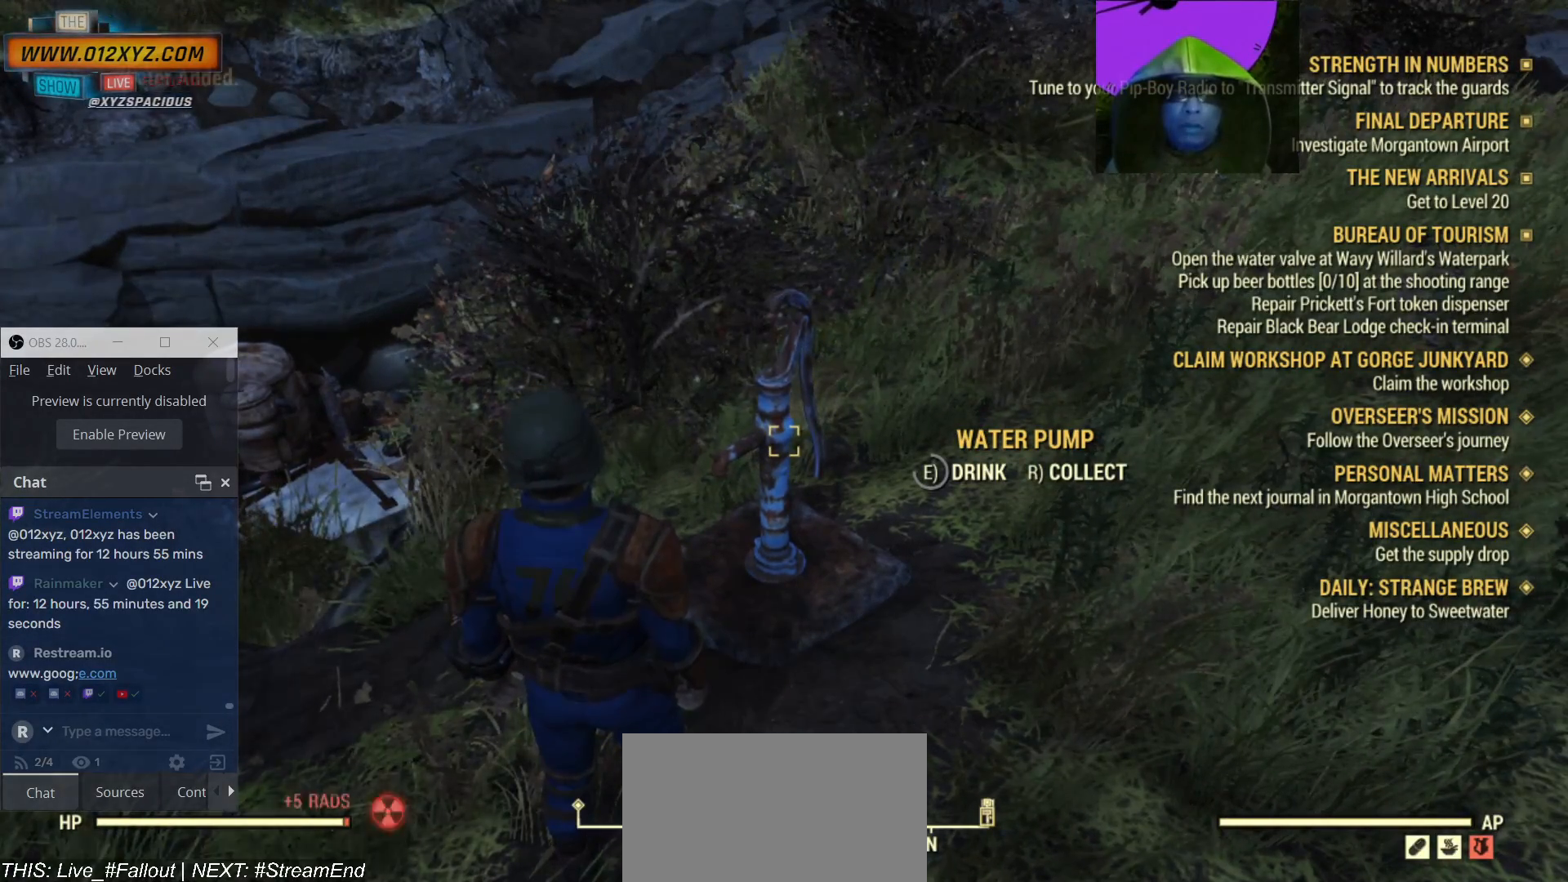
{"keys": [], "mouse": [], "events": []}
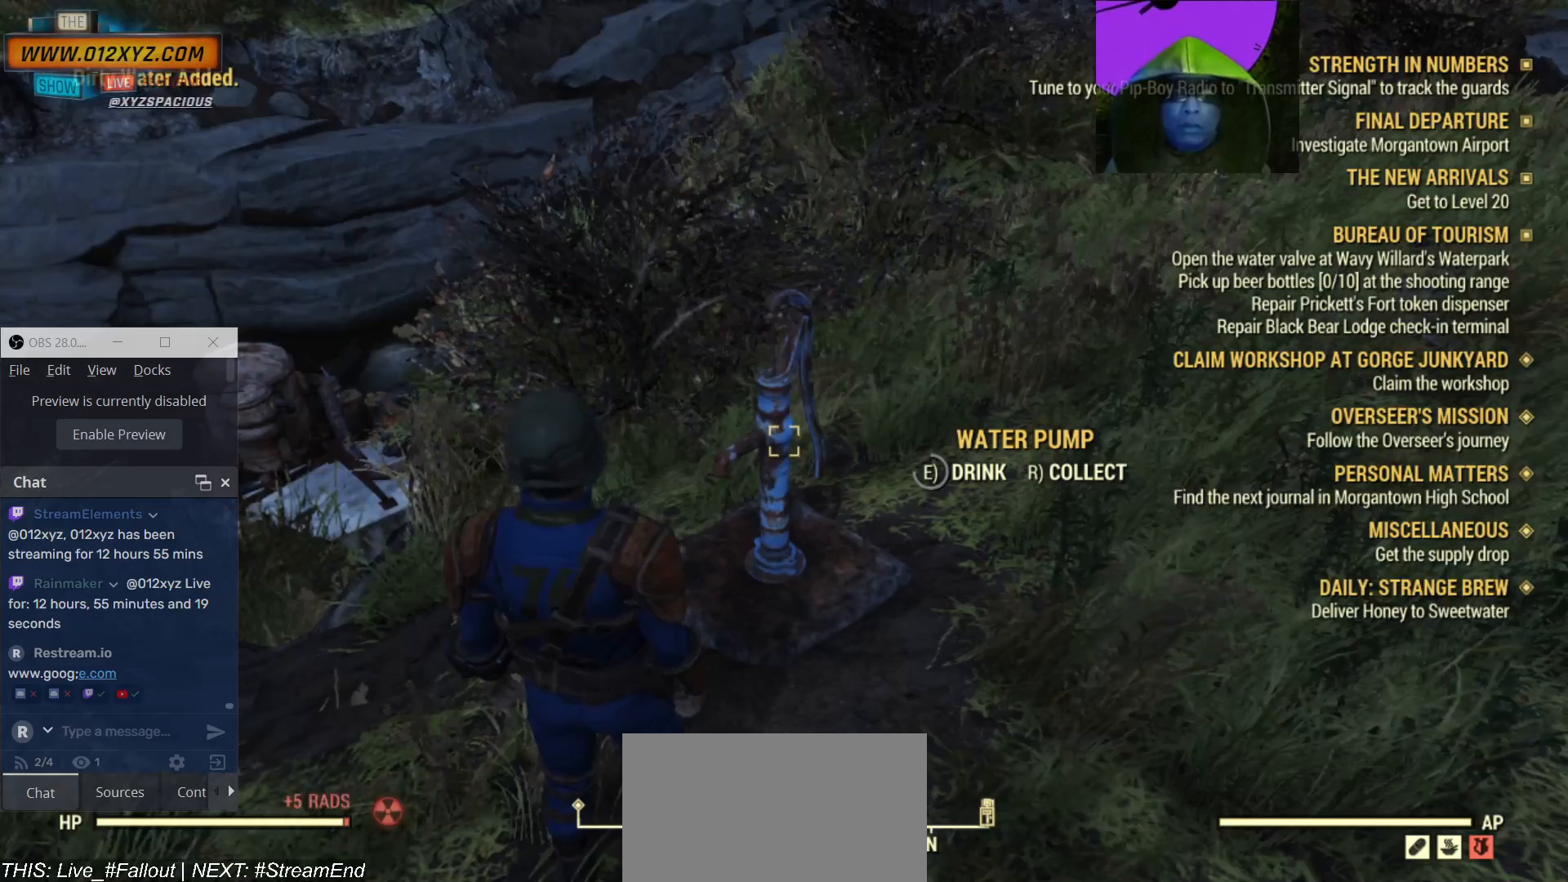
{"keys": [], "mouse": [], "events": []}
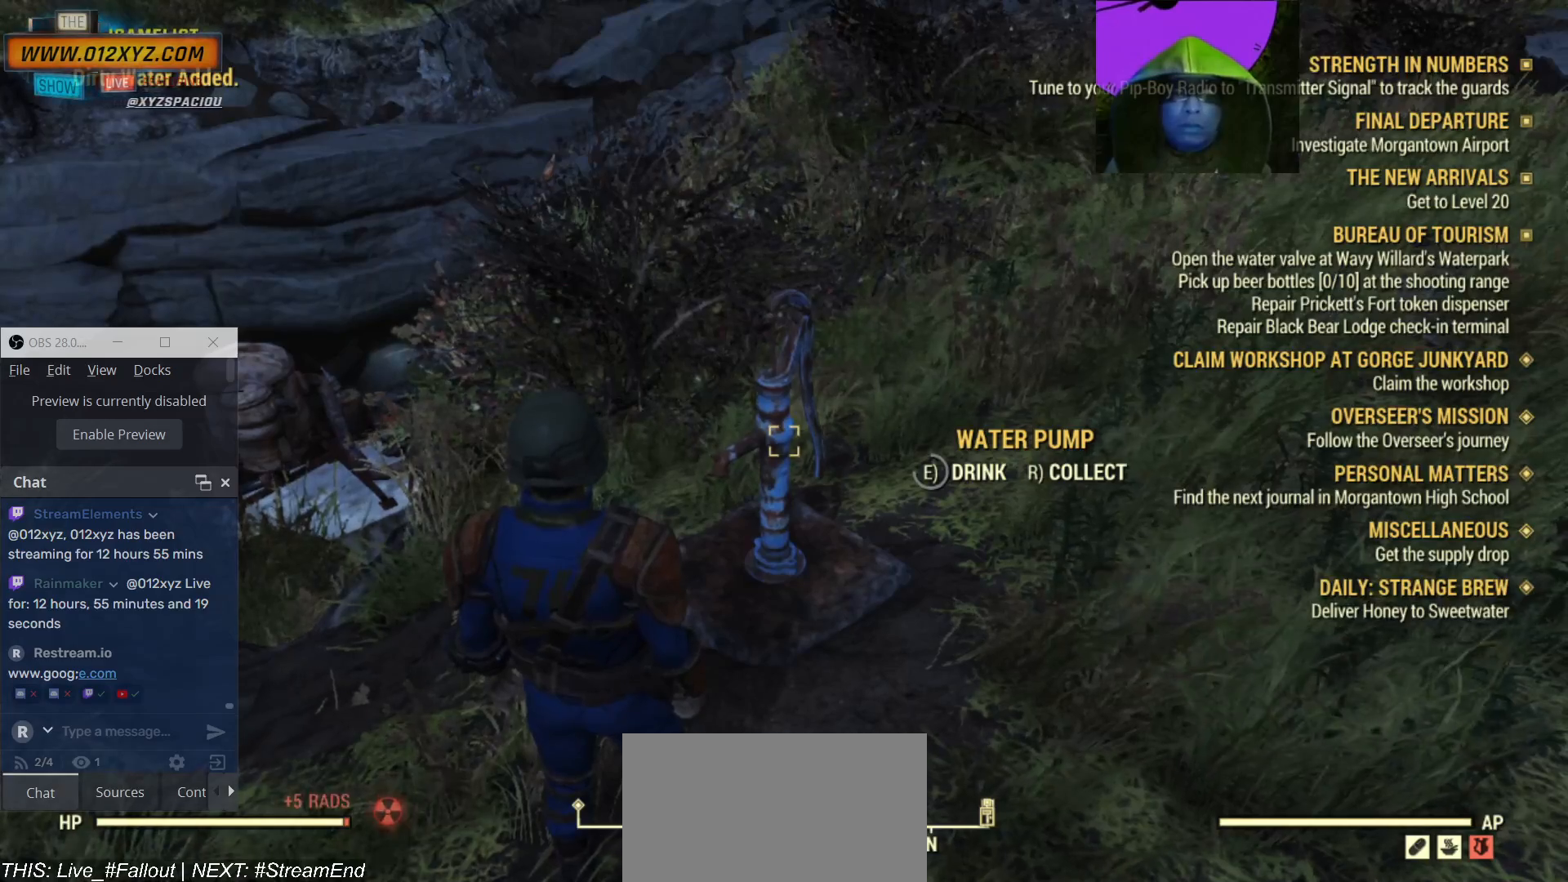
{"keys": [], "mouse": [], "events": []}
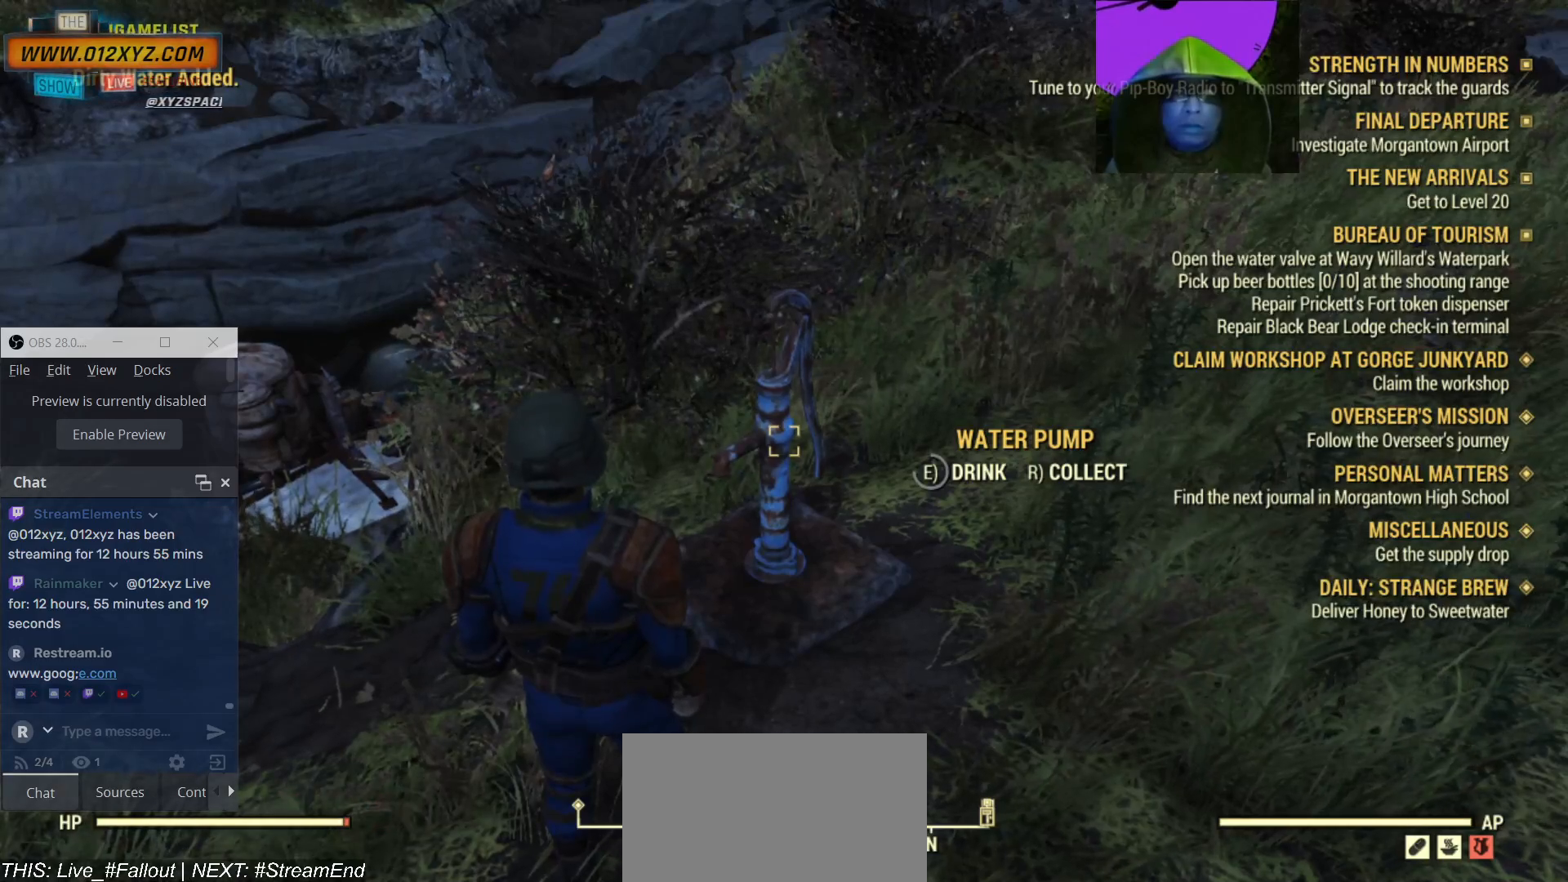
{"keys": [], "mouse": [], "events": []}
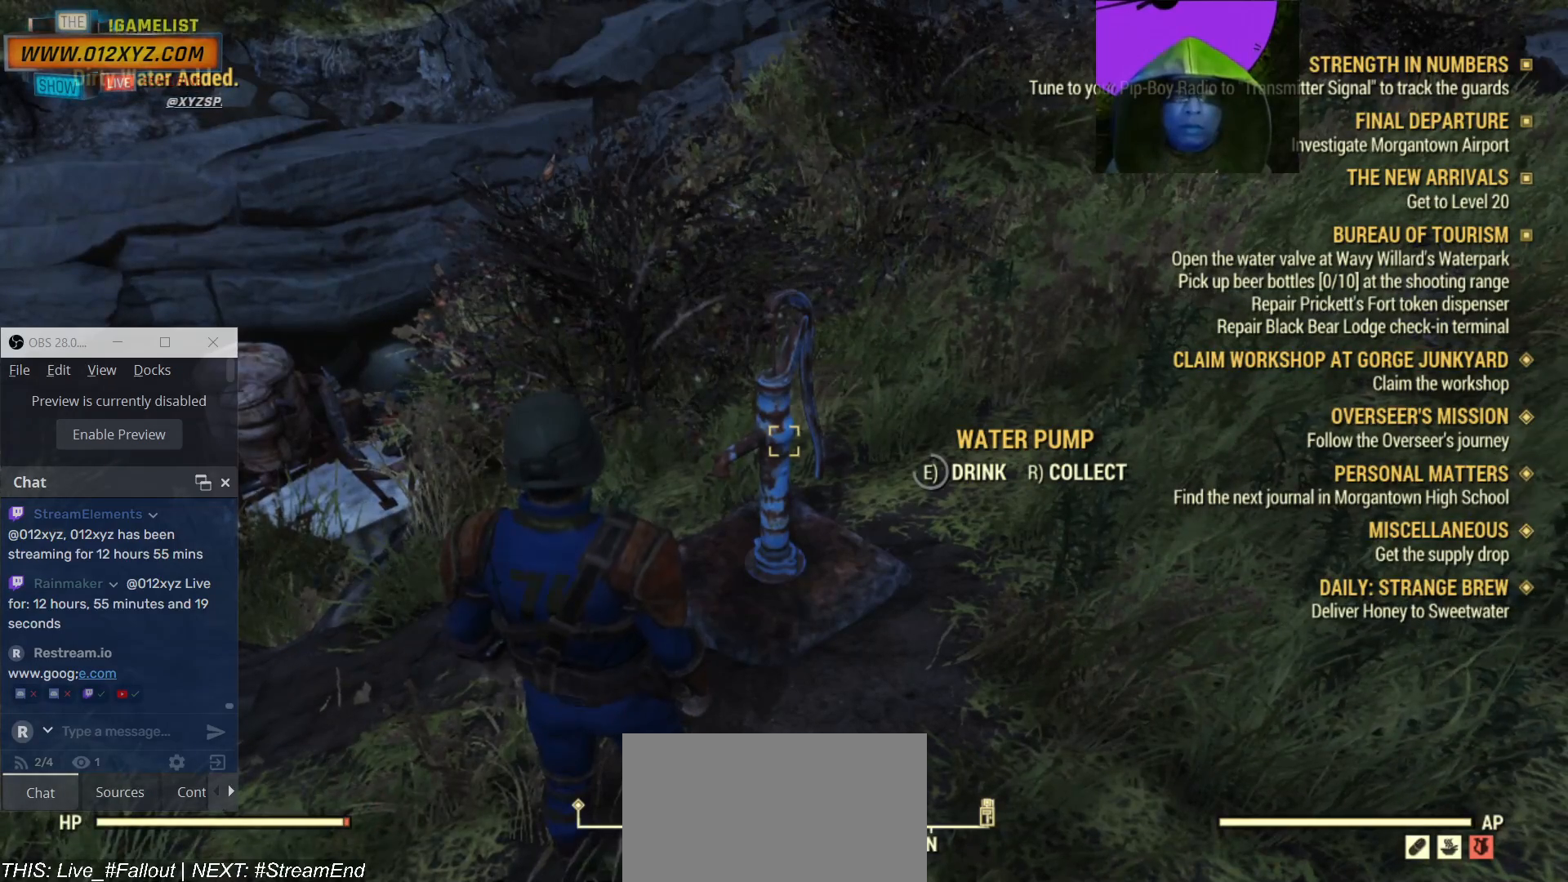
{"keys": [], "mouse": [], "events": [[334, "r", "down"], [500, "r", "up"]]}
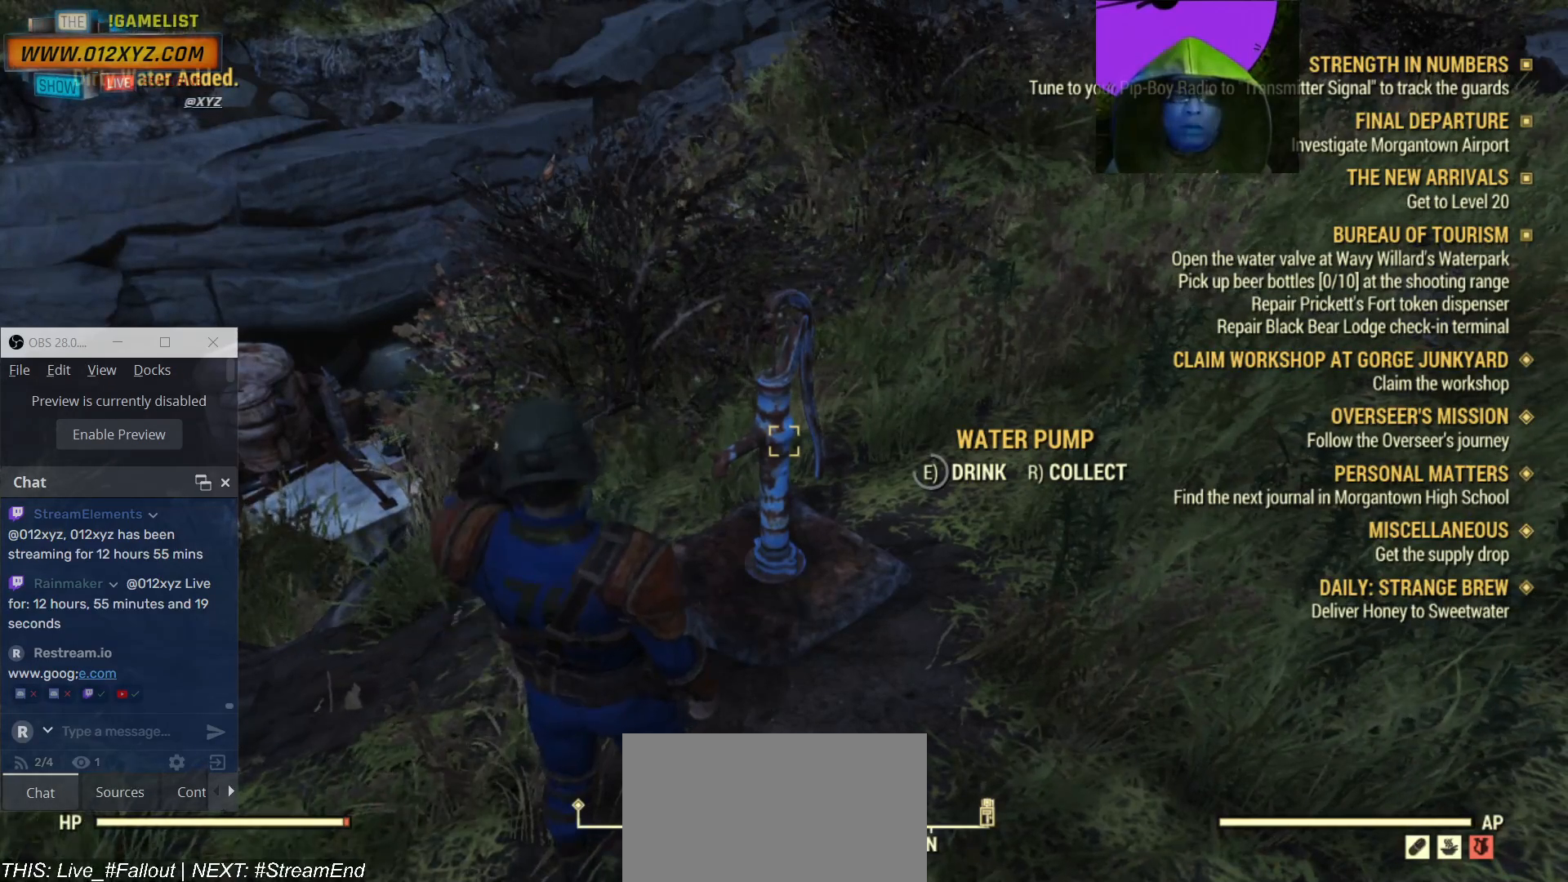
{"keys": [], "mouse": [], "events": []}
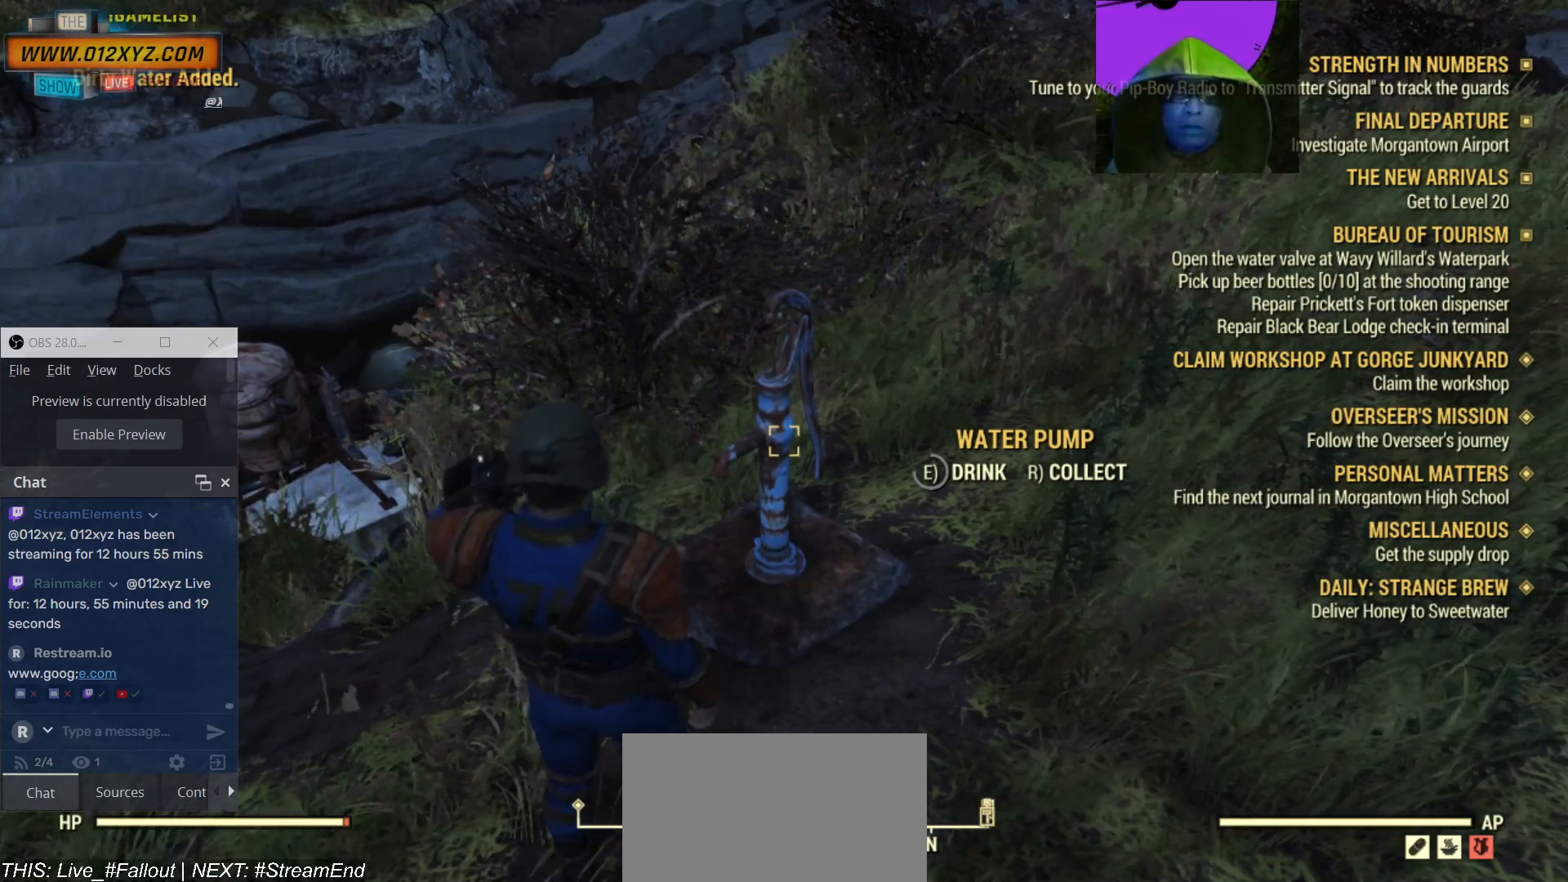
{"keys": [], "mouse": [], "events": []}
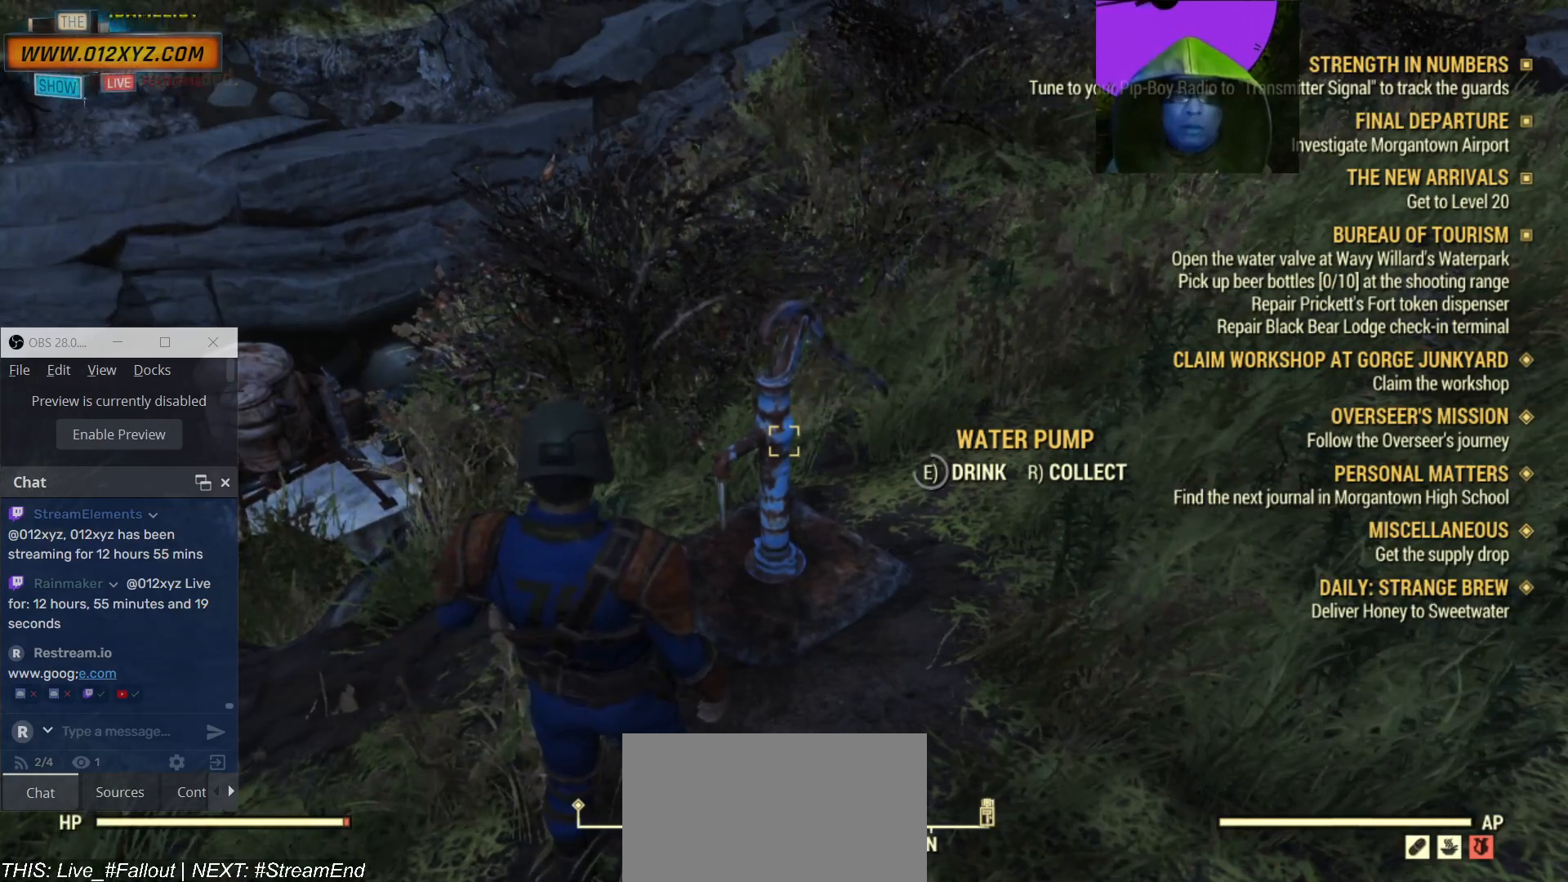
{"keys": [], "mouse": [], "events": []}
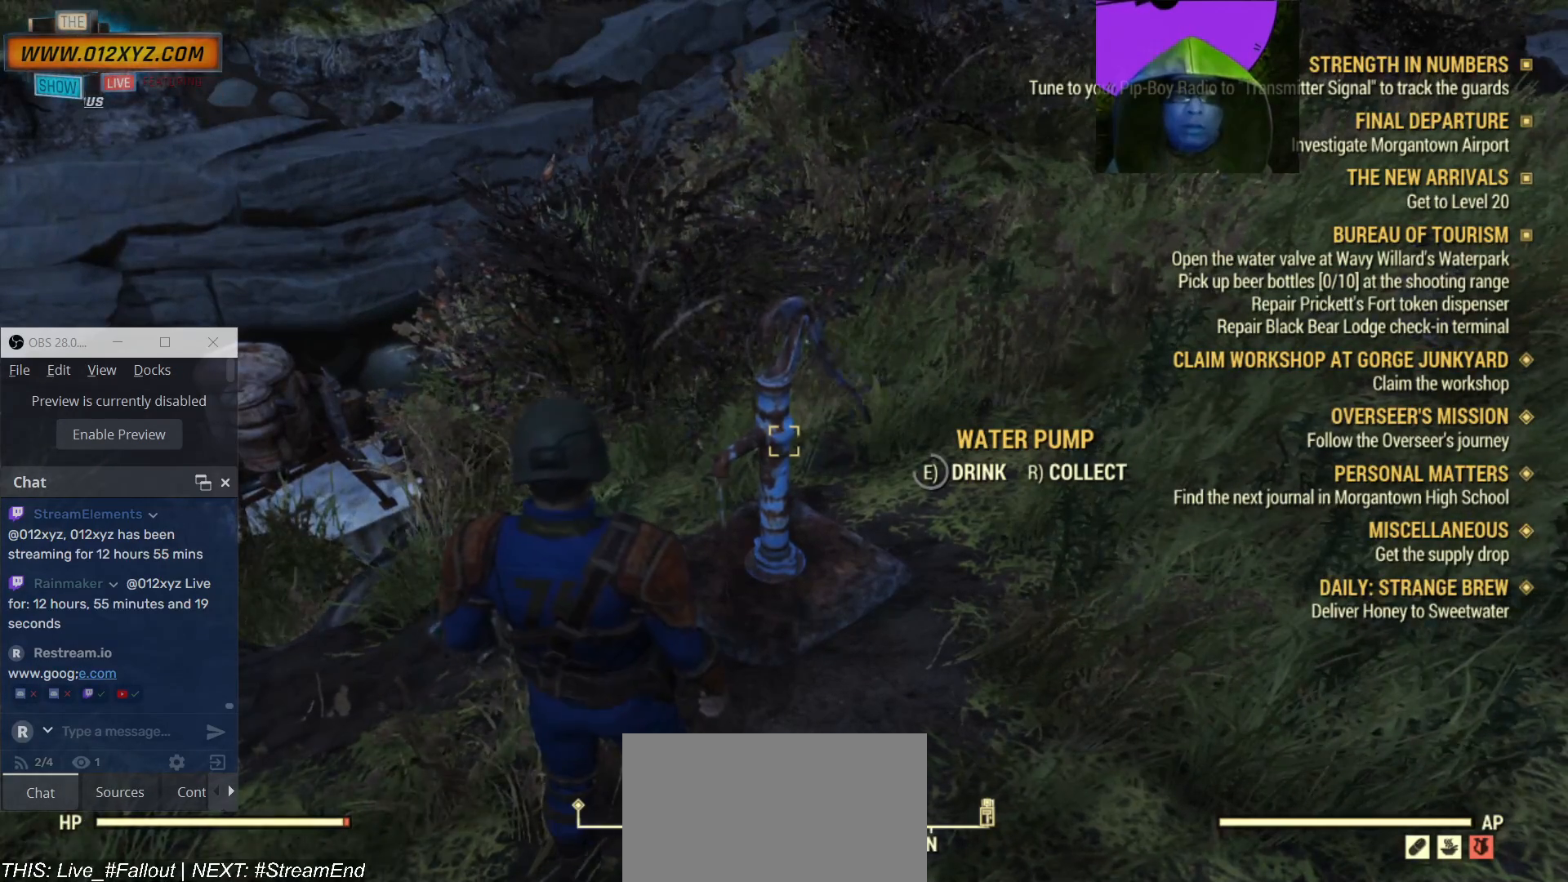
{"keys": [], "mouse": [], "events": []}
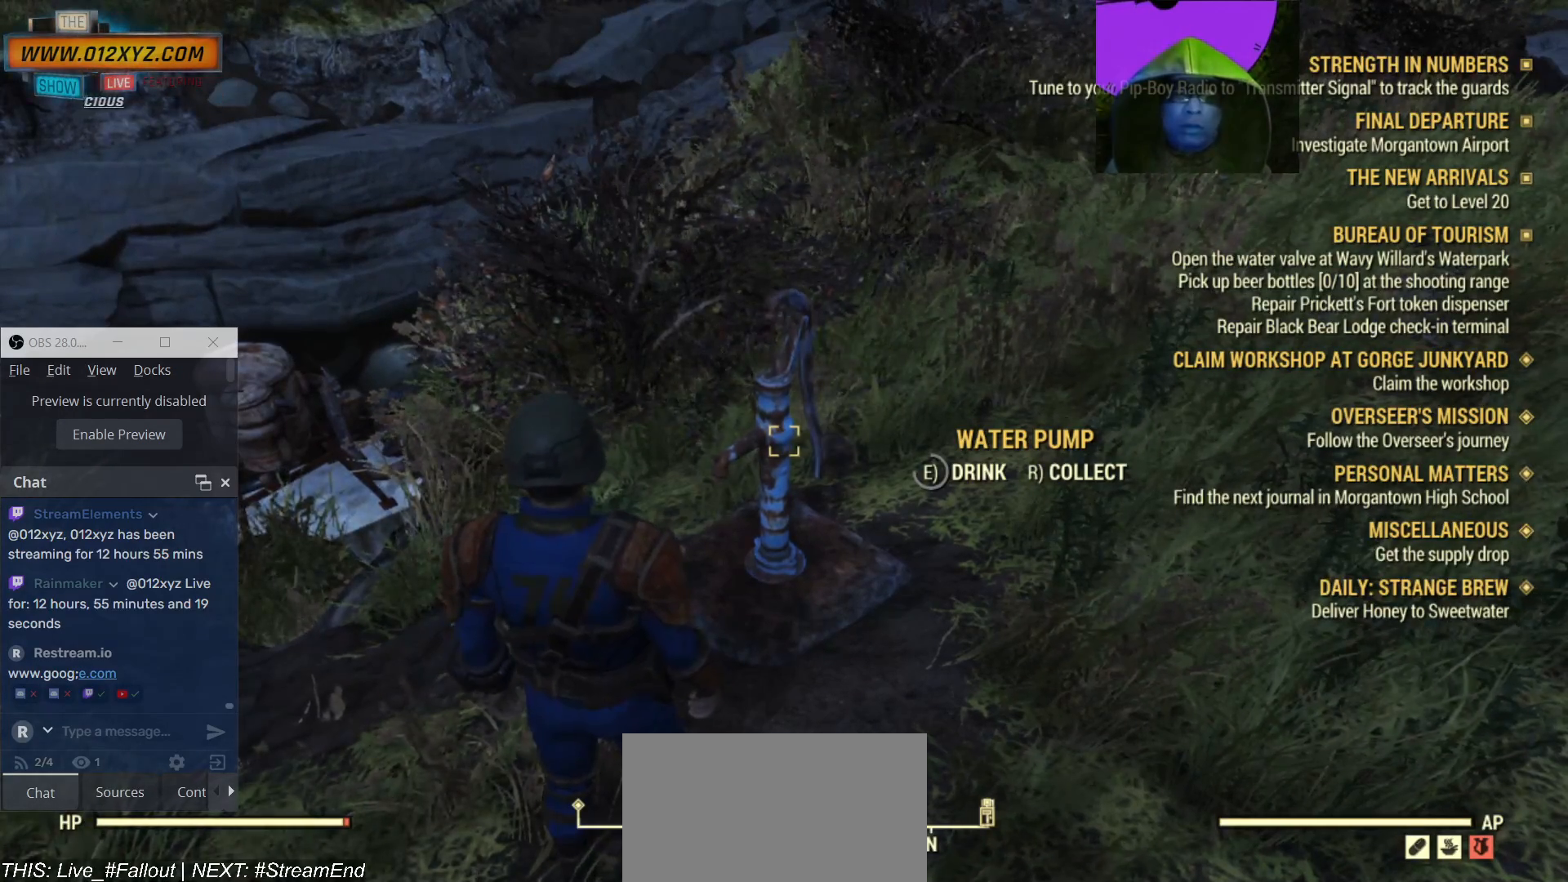
{"keys": [], "mouse": [], "events": []}
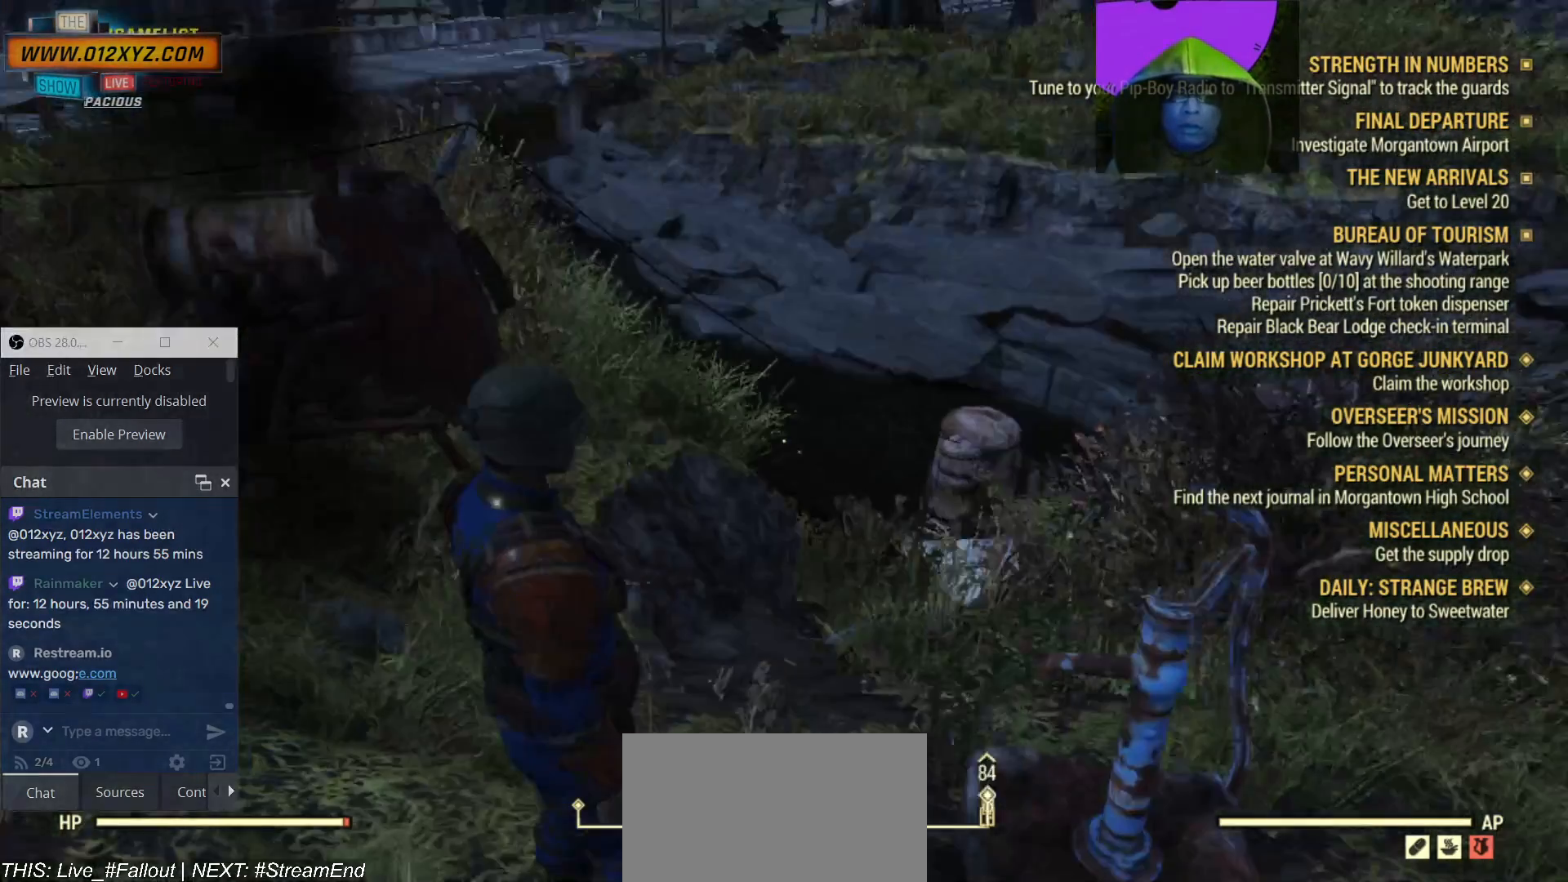
{"keys": [], "mouse": [], "events": []}
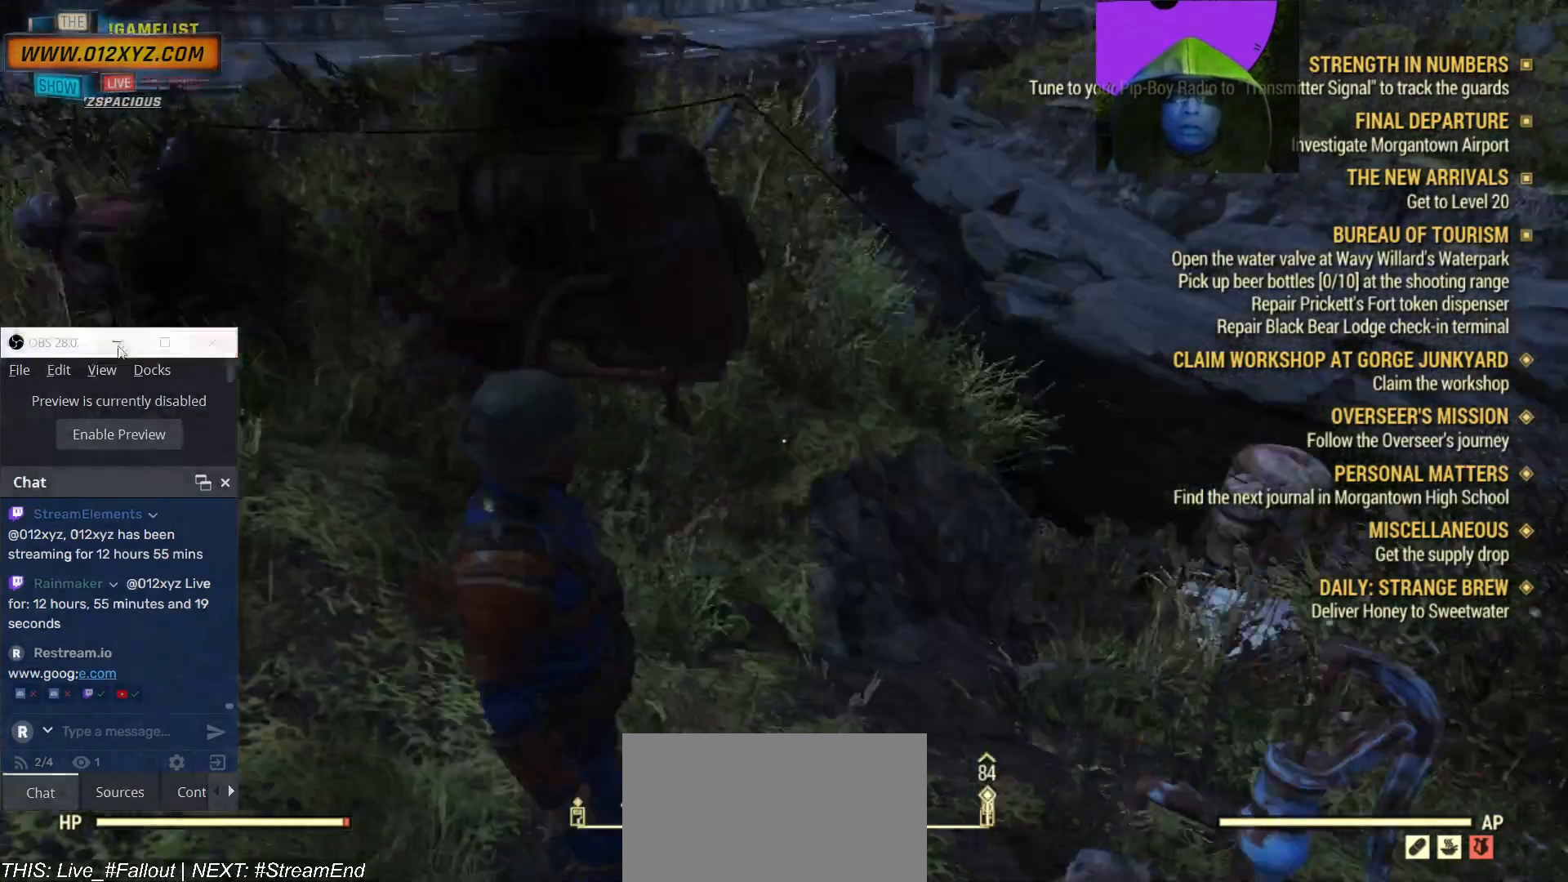
{"keys": [], "mouse": [], "events": []}
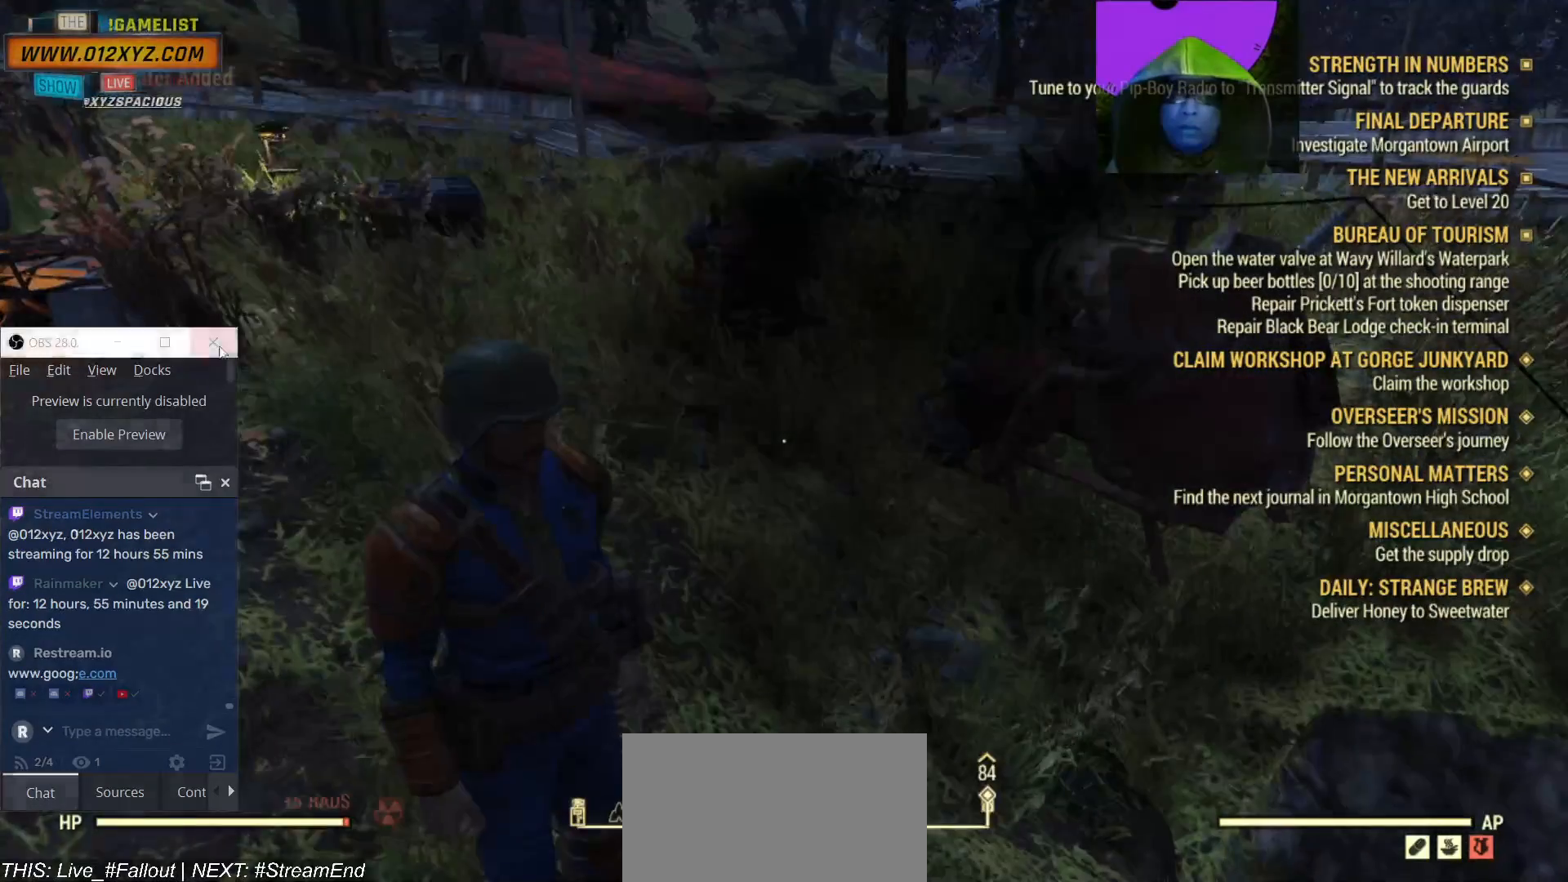
{"keys": ["w"], "mouse": []}
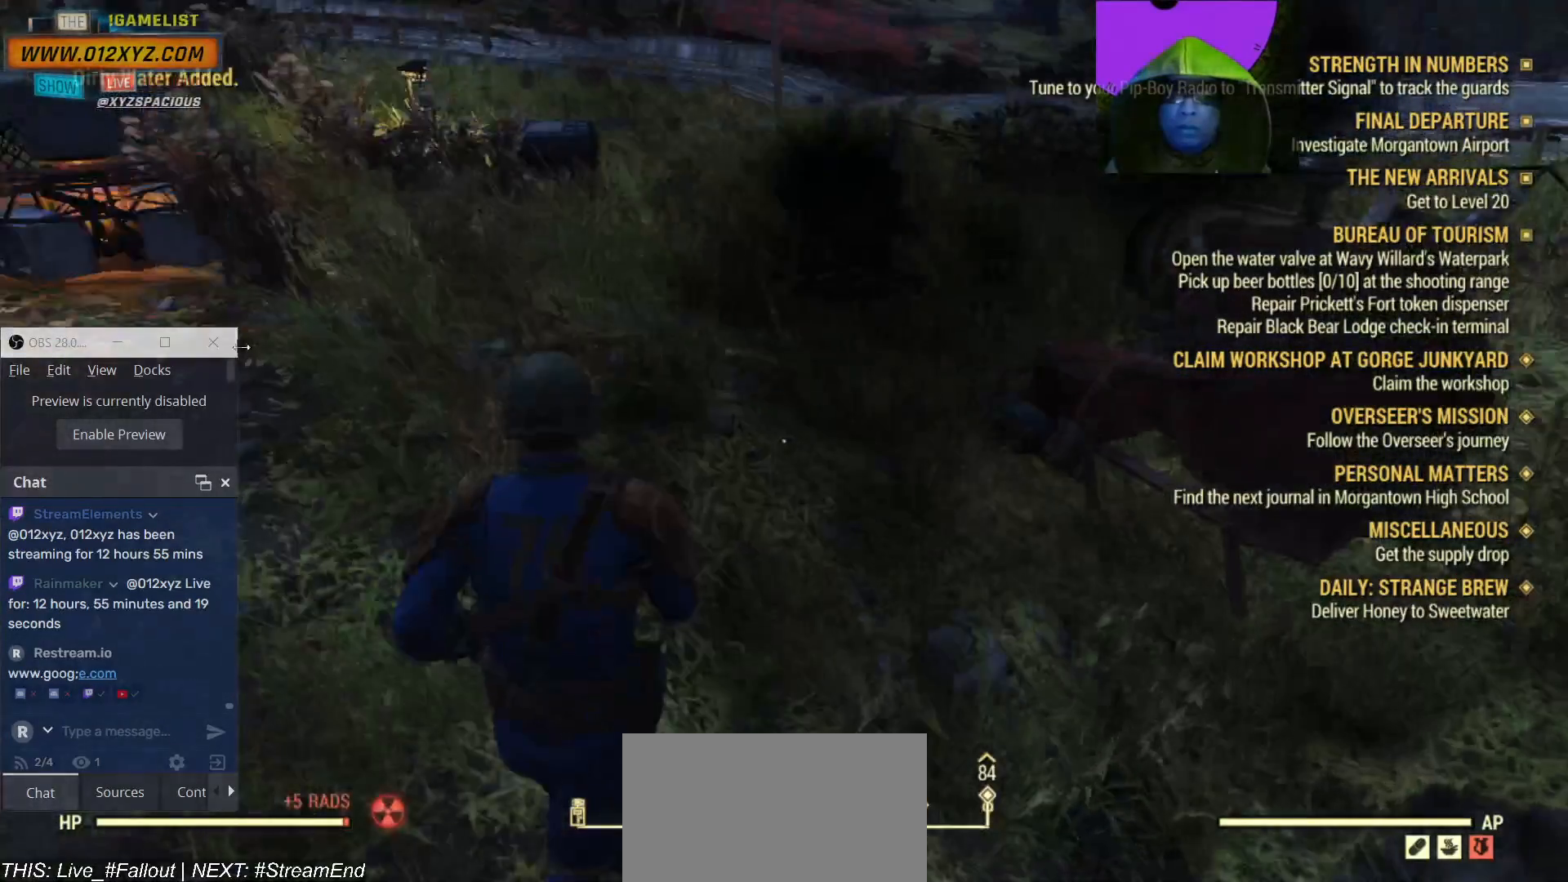
{"keys": [], "mouse": [], "events": [[167, "w", "up"]]}
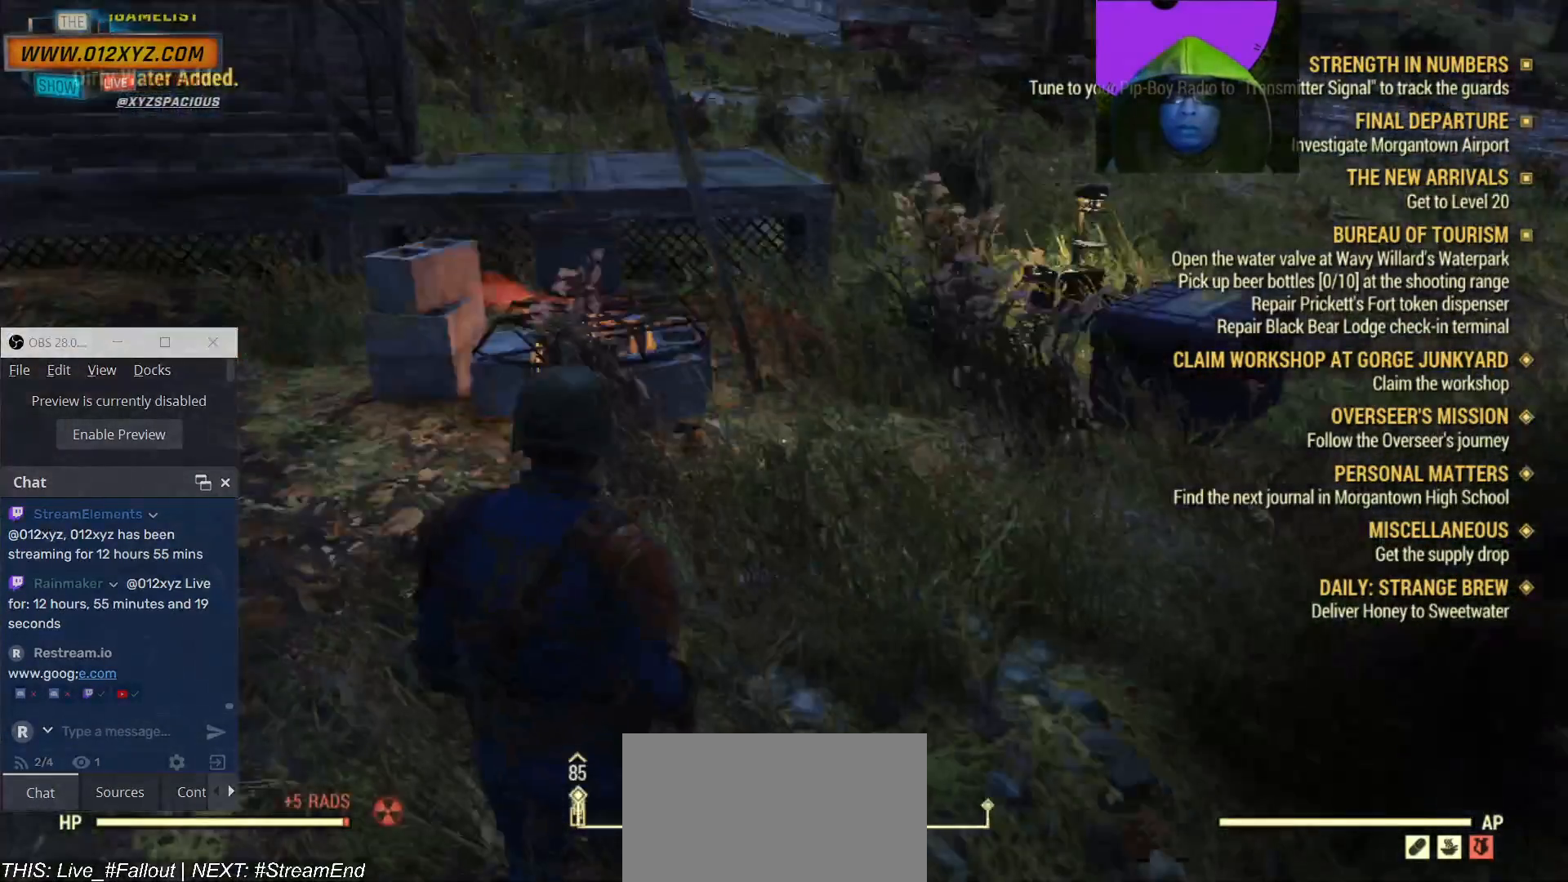
{"keys": ["w"], "mouse": [], "events": [[200, "w", "down"]]}